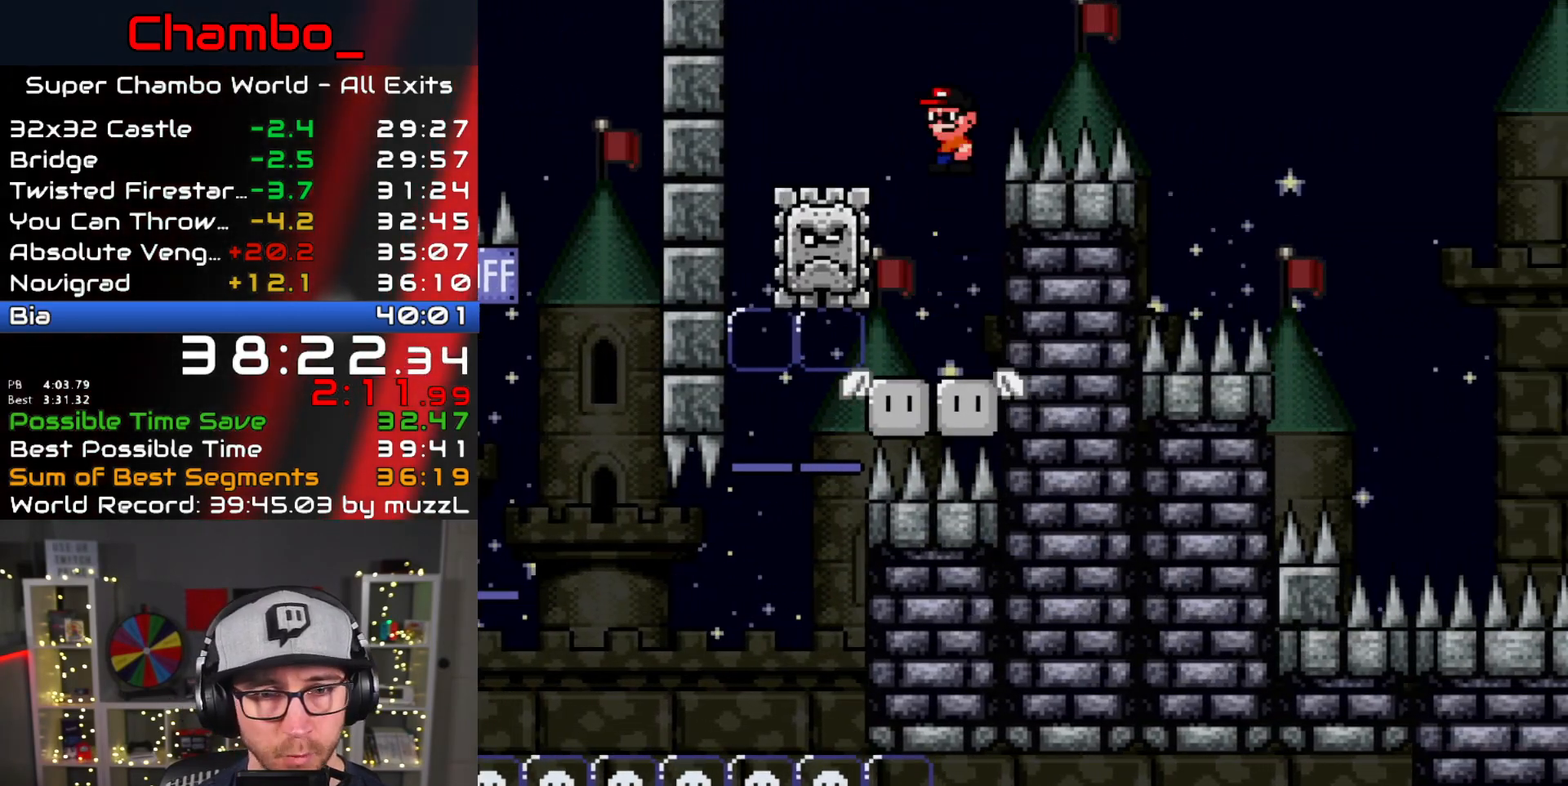
Gameplay with a controller (Nintendo layout); each line is a JSON object with the inputs held at the frame after it (dt_ms = milliseconds from this image to that frame). "events" lists button and stick changes between this image and that frame as [ms after this image, input, new state], when the widget could be followed in between. Not read: L1 L3 R1 R3.
{"dt_ms": 500, "buttons": ["A", "X", "DPAD_RIGHT"], "events": [[167, "DPAD_LEFT", "up"], [183, "DPAD_RIGHT", "down"]]}
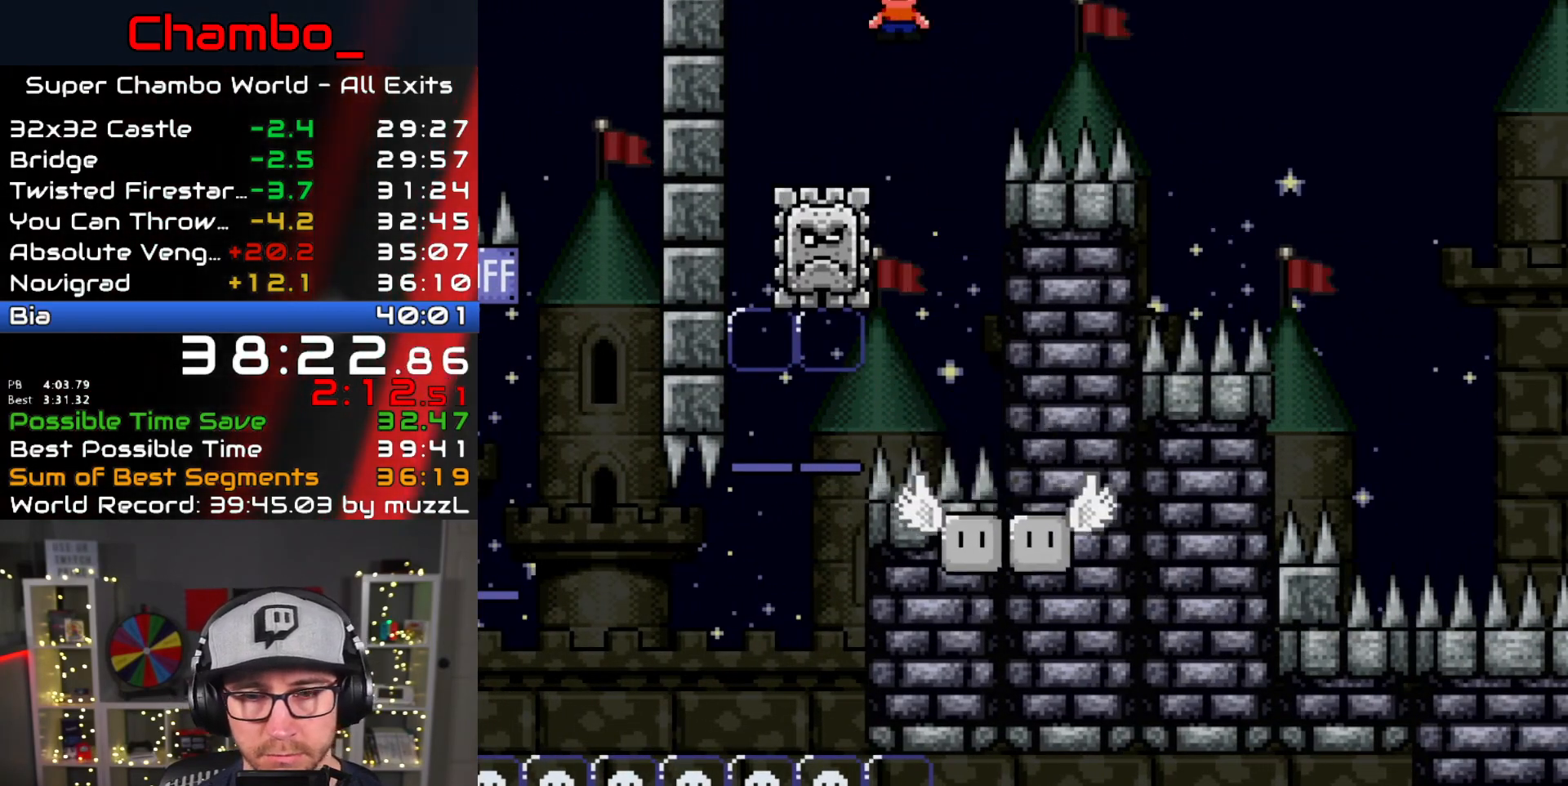
{"dt_ms": 500, "buttons": ["A", "X", "DPAD_RIGHT"], "events": [[167, "A", "up"], [233, "A", "down"]]}
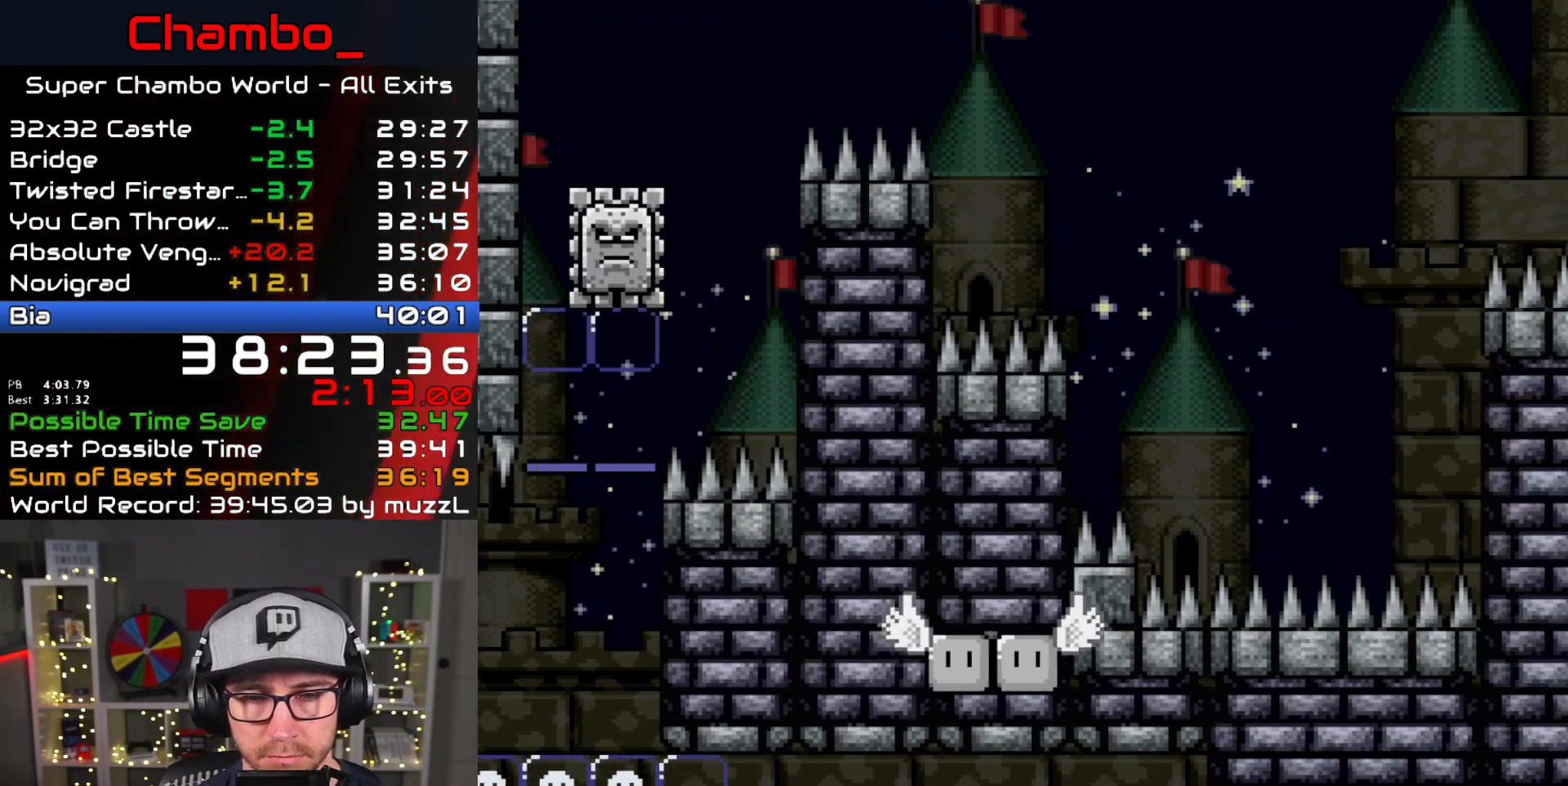
{"dt_ms": 500, "buttons": ["A", "X", "DPAD_LEFT"], "events": [[317, "DPAD_LEFT", "down"], [317, "DPAD_RIGHT", "up"]]}
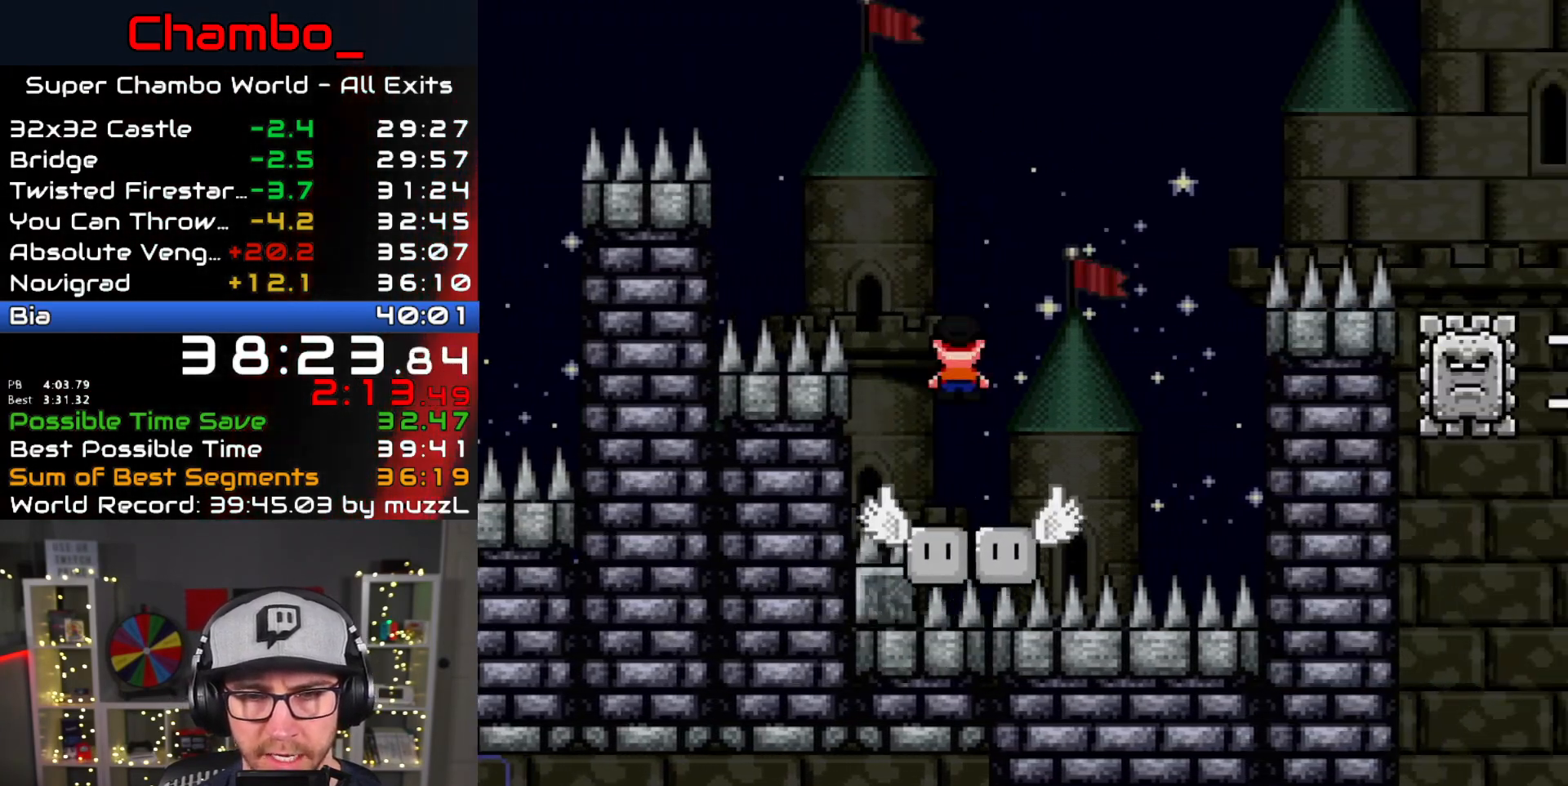
{"dt_ms": 500, "buttons": ["B", "Y", "DPAD_RIGHT"], "events": [[50, "A", "up"], [50, "DPAD_LEFT", "up"], [50, "DPAD_RIGHT", "down"], [133, "Y", "down"], [167, "X", "up"], [350, "B", "down"]]}
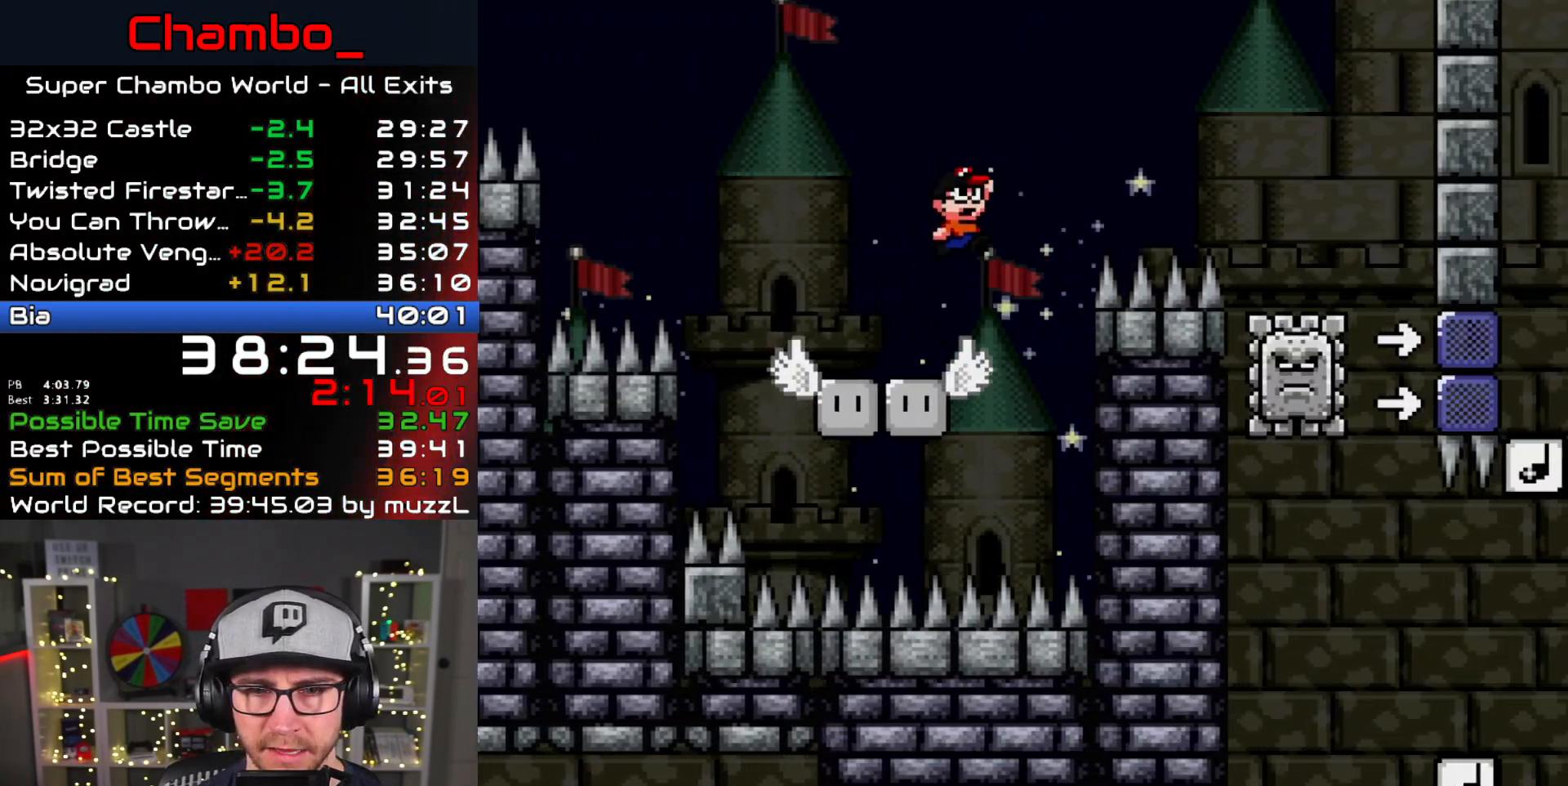
{"dt_ms": 500, "buttons": ["A", "X", "DPAD_RIGHT"], "events": [[83, "A", "down"], [100, "X", "down"], [100, "Y", "up"], [117, "B", "up"], [250, "A", "up"], [400, "A", "down"]]}
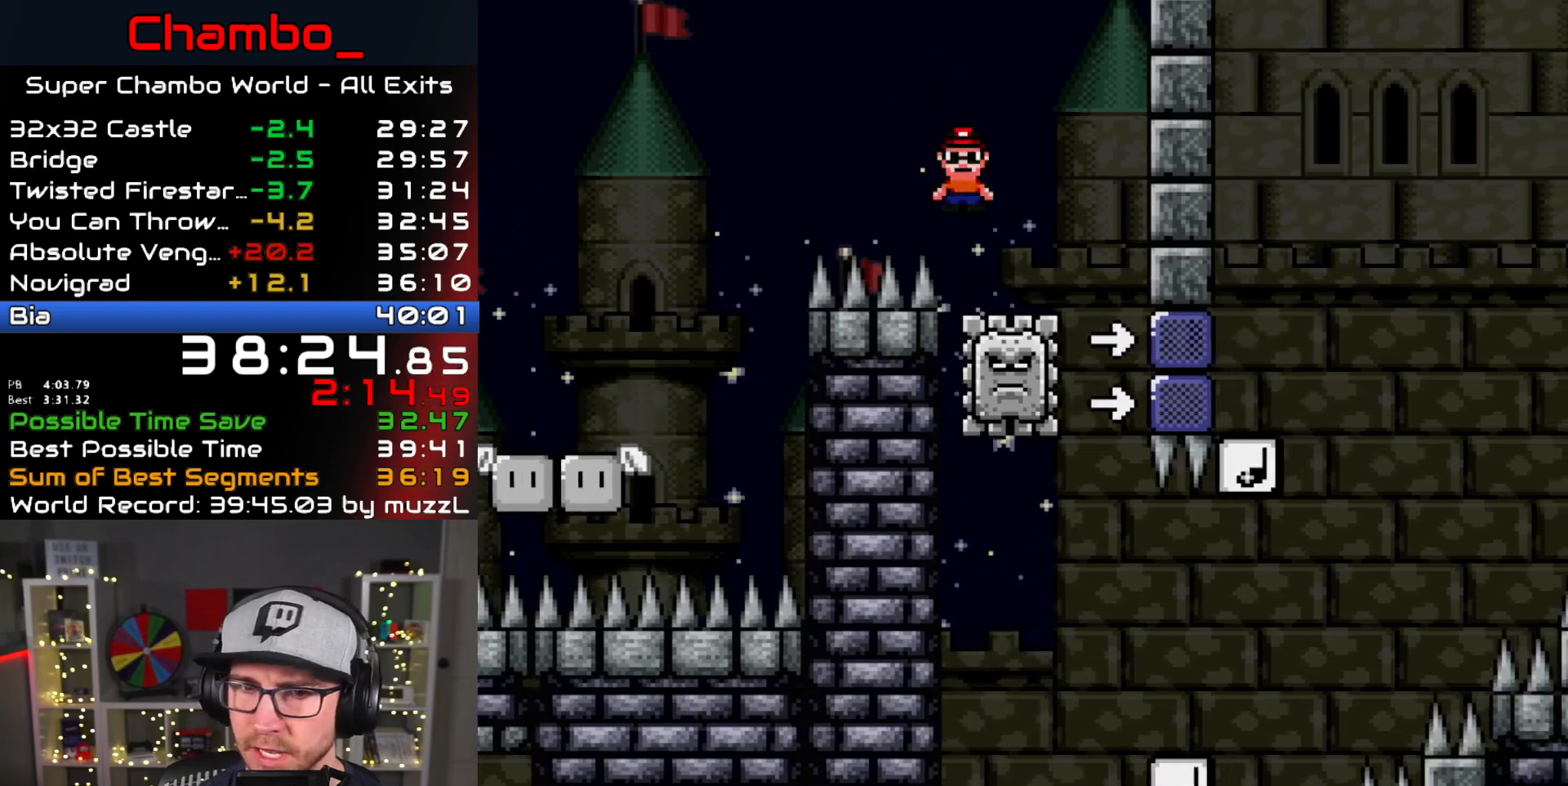
{"dt_ms": 500, "buttons": ["A", "X"], "events": [[250, "A", "up"], [367, "DPAD_RIGHT", "up"], [383, "A", "down"]]}
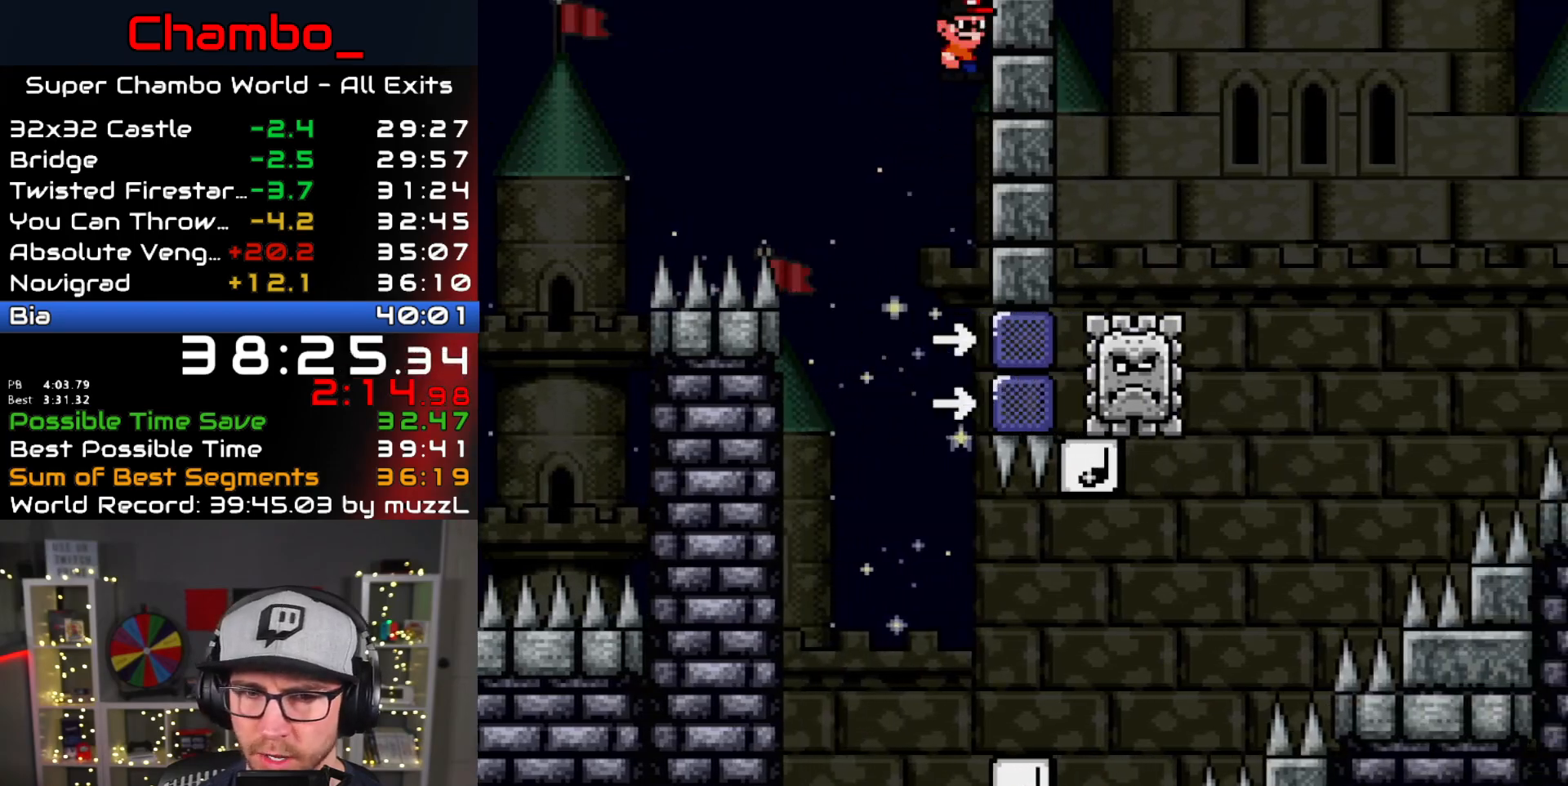
{"dt_ms": 500, "buttons": ["A", "X"], "events": [[17, "A", "up"], [200, "A", "down"]]}
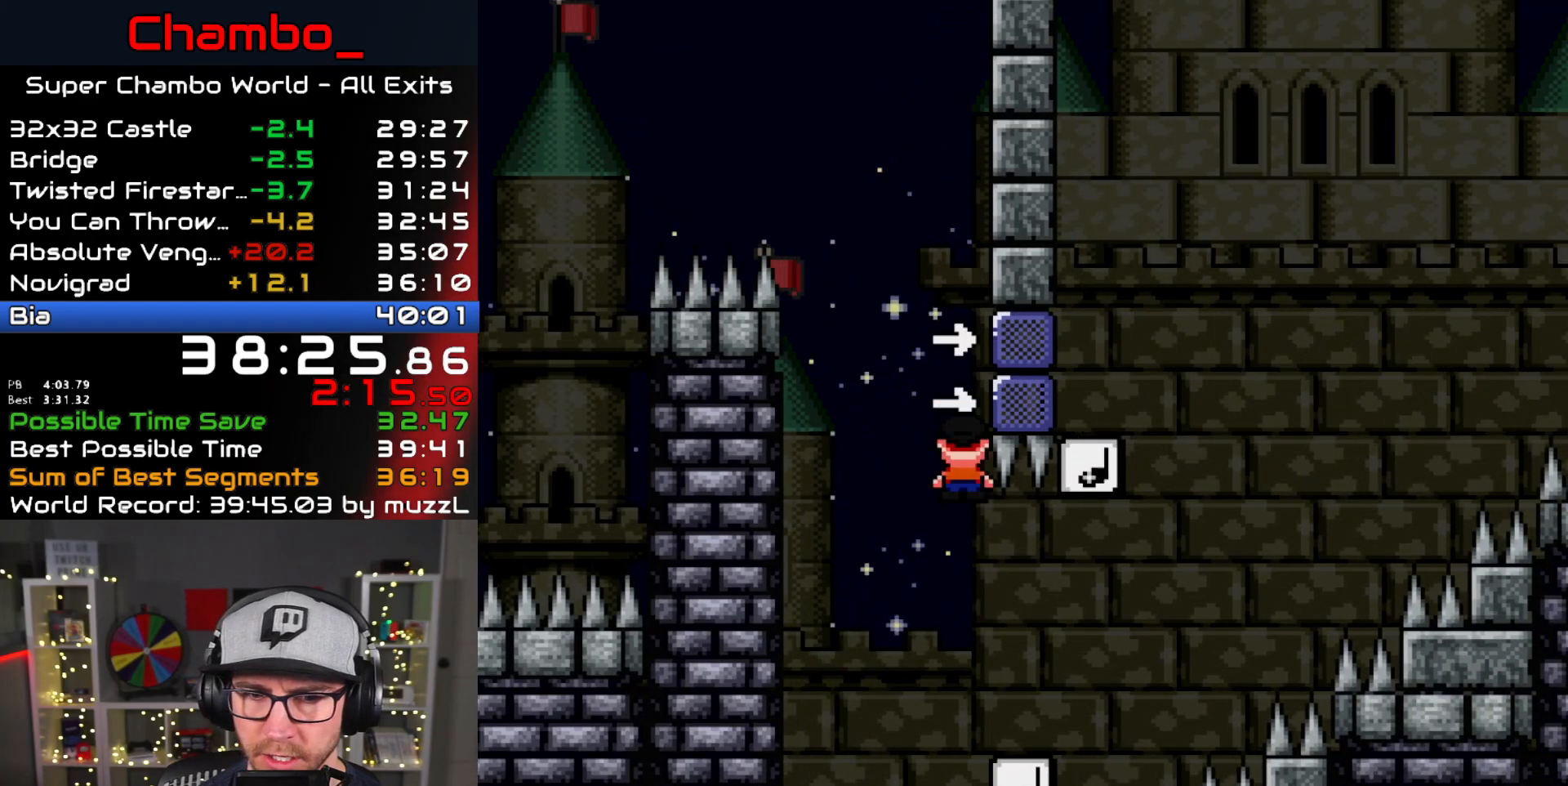
{"dt_ms": 500, "buttons": ["A", "X", "DPAD_RIGHT"], "events": [[33, "A", "up"], [67, "DPAD_RIGHT", "down"], [150, "A", "down"]]}
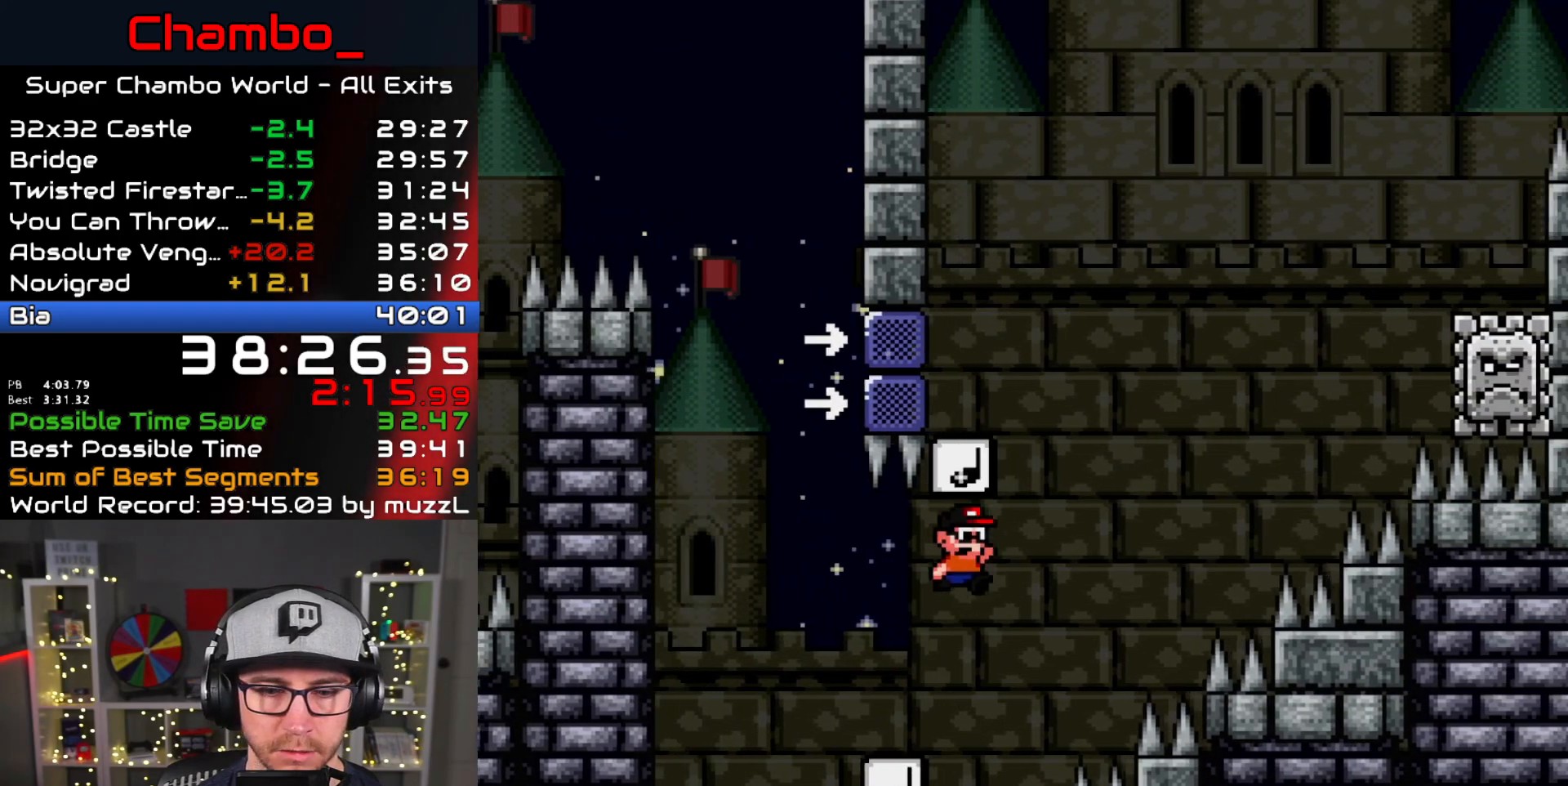
{"dt_ms": 1000, "buttons": ["A"]}
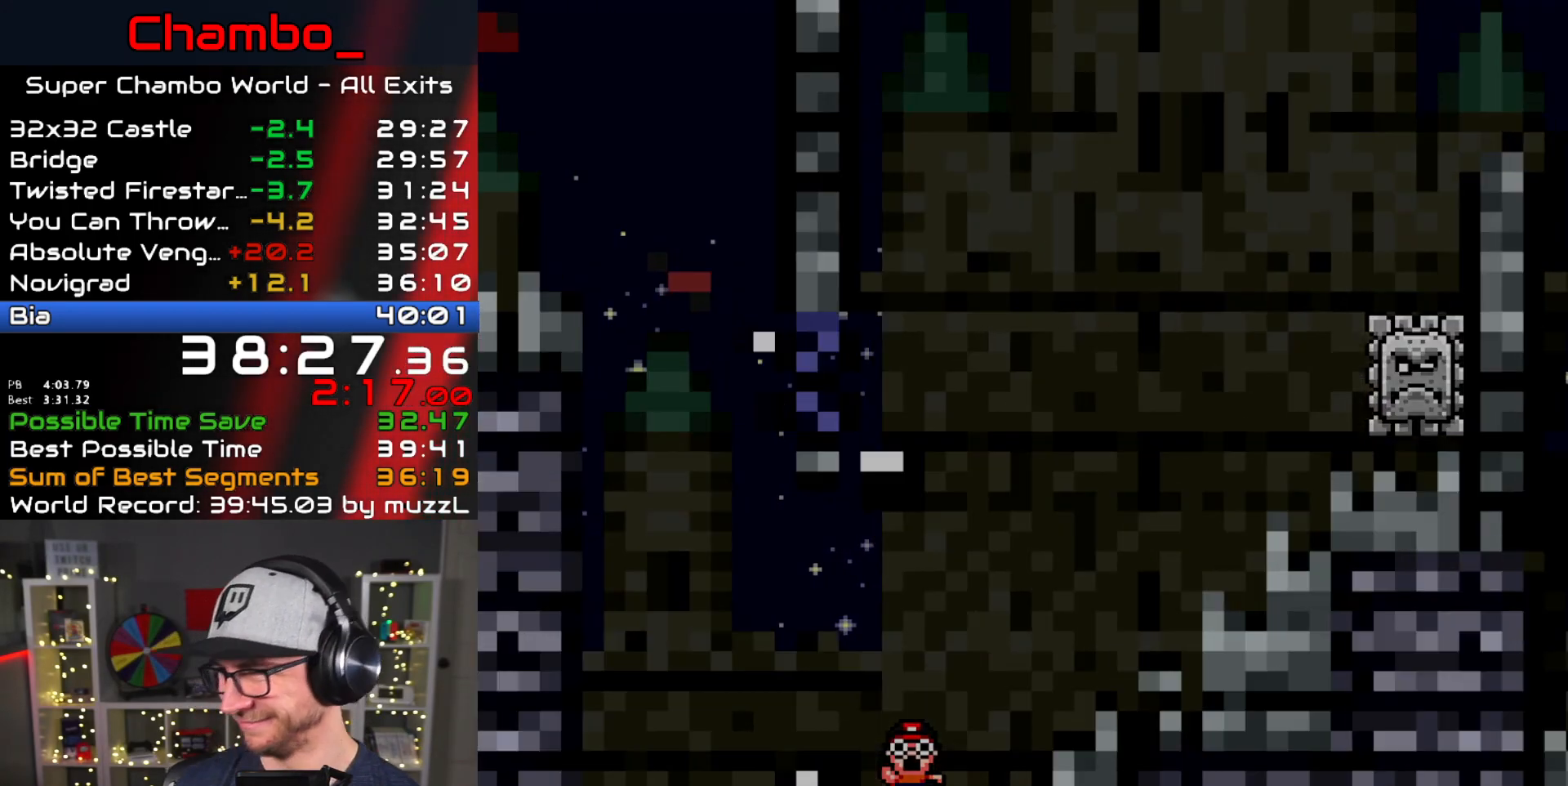
{"dt_ms": 500, "buttons": [], "events": [[50, "A", "up"]]}
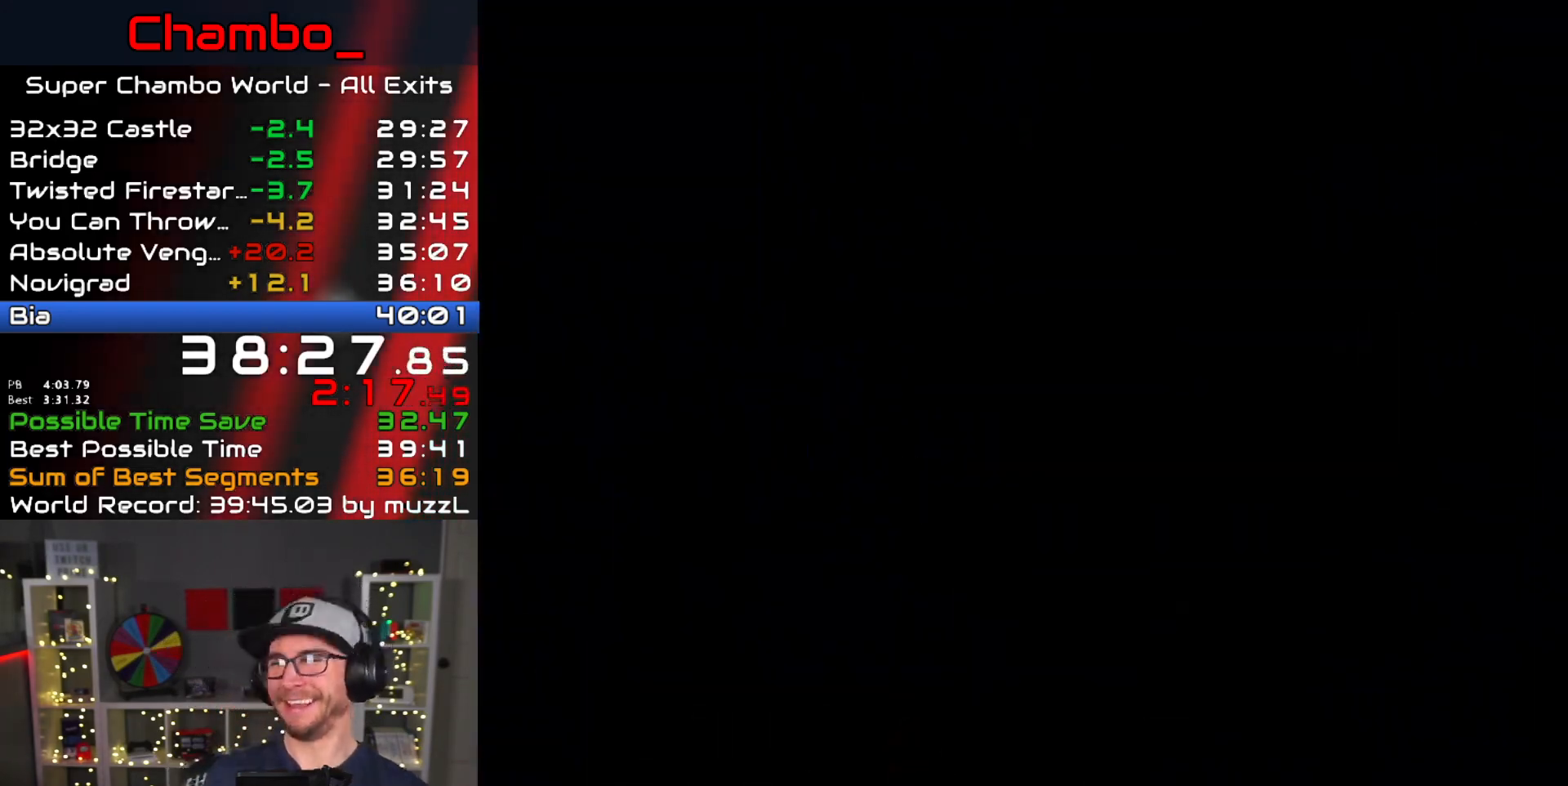
{"dt_ms": 500, "buttons": [], "events": []}
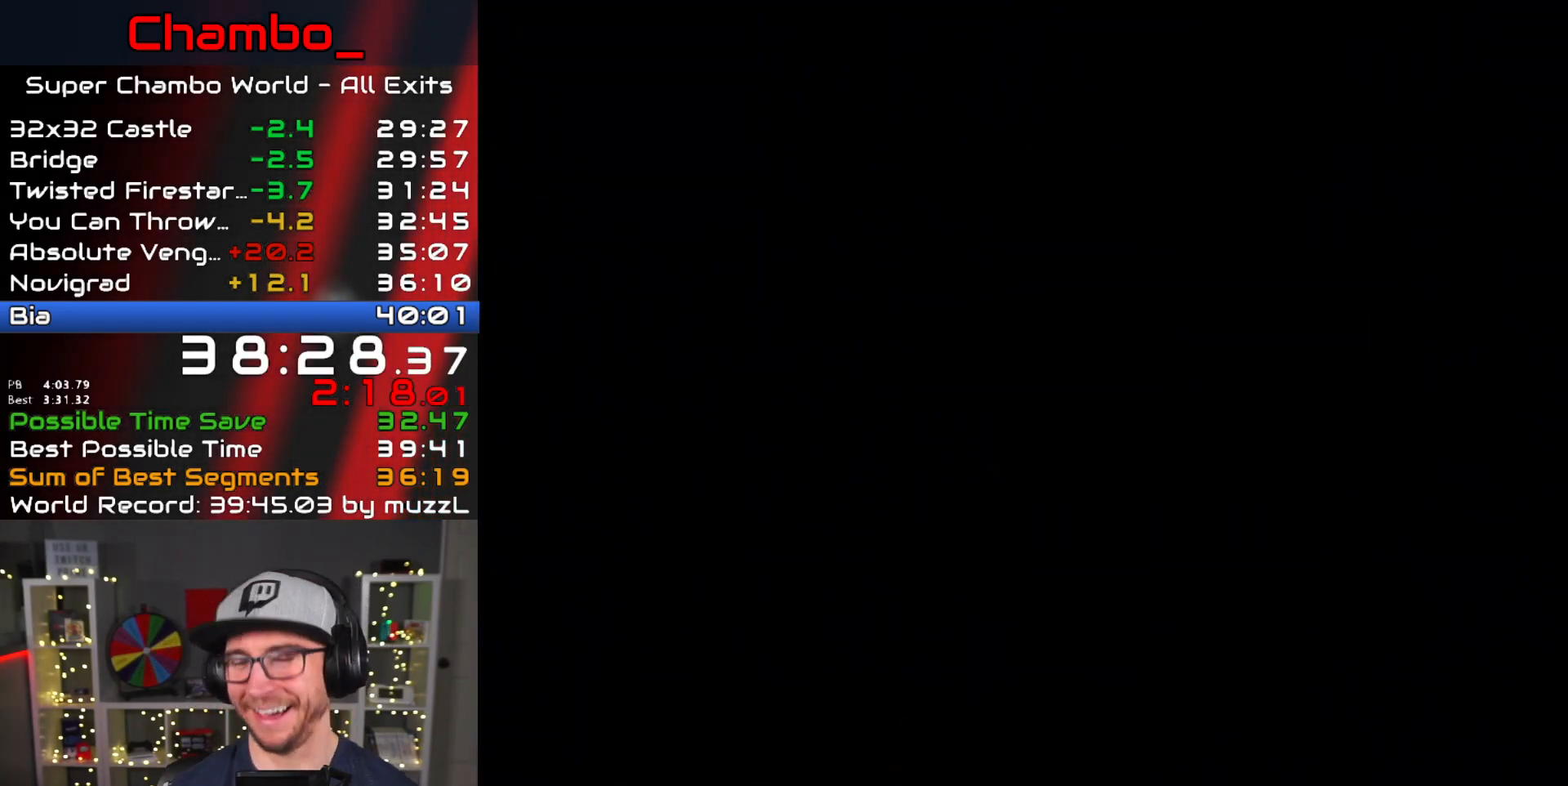
{"dt_ms": 500, "buttons": [], "events": []}
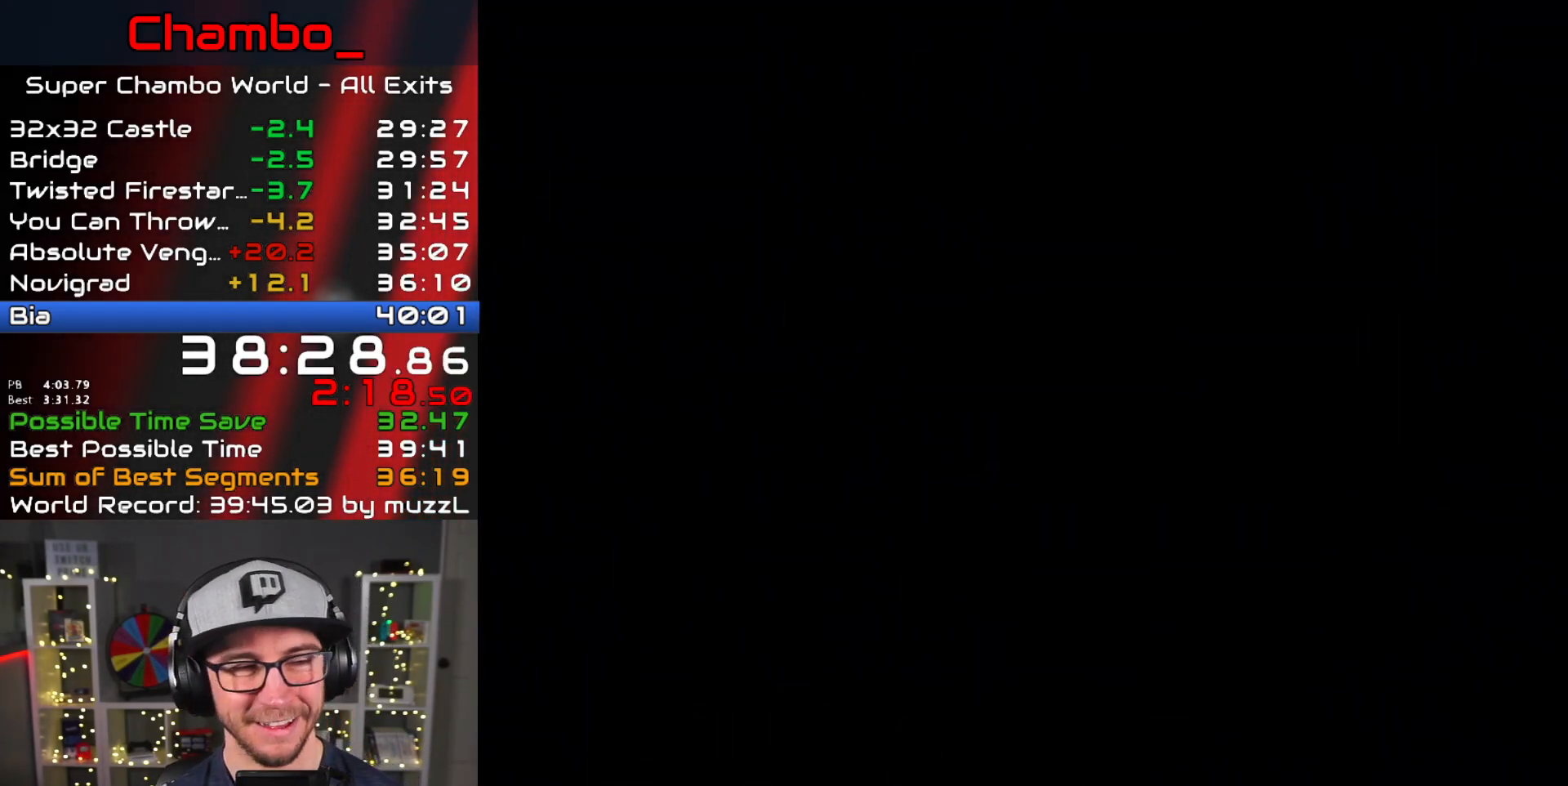
{"dt_ms": 500, "buttons": ["Y", "DPAD_RIGHT"], "events": [[183, "Y", "down"], [233, "DPAD_RIGHT", "down"]]}
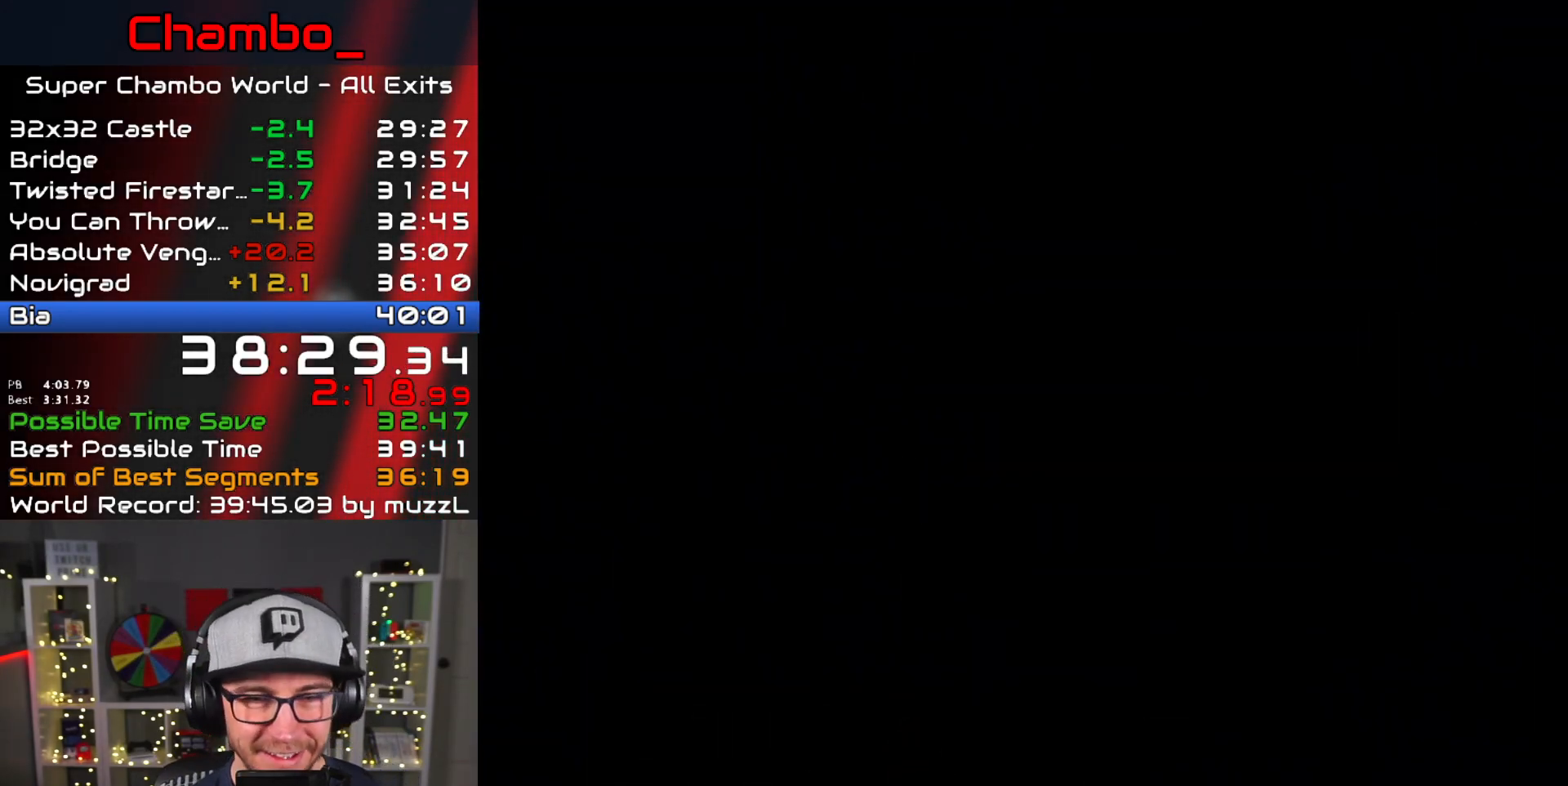
{"dt_ms": 500, "buttons": ["Y", "DPAD_RIGHT"], "events": [[133, "DPAD_RIGHT", "up"], [133, "X", "down"], [150, "X", "up"], [200, "Y", "up"], [300, "Y", "down"], [433, "DPAD_RIGHT", "down"]]}
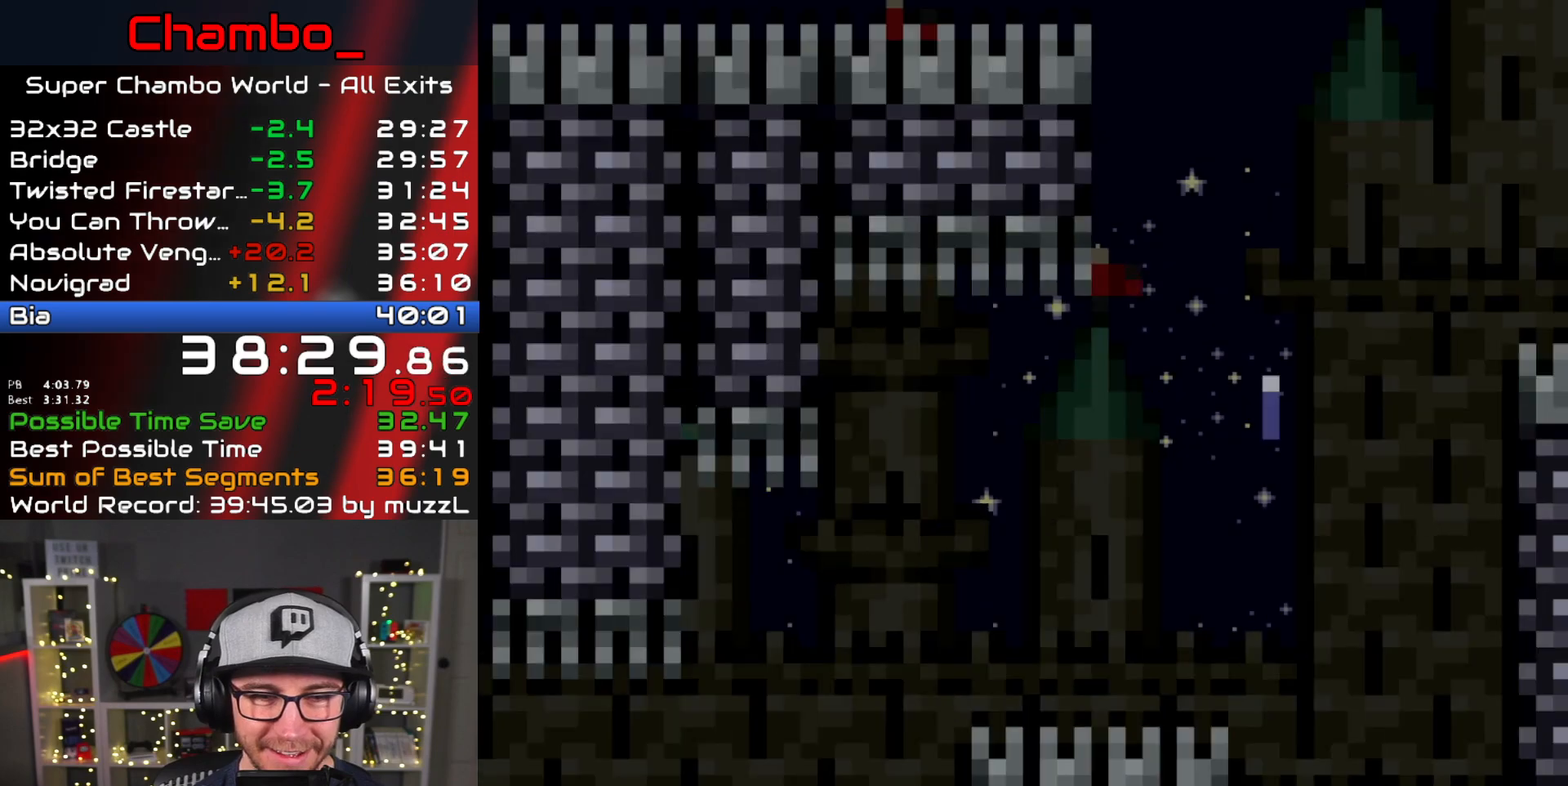
{"dt_ms": 500, "buttons": ["Y", "DPAD_RIGHT"], "events": []}
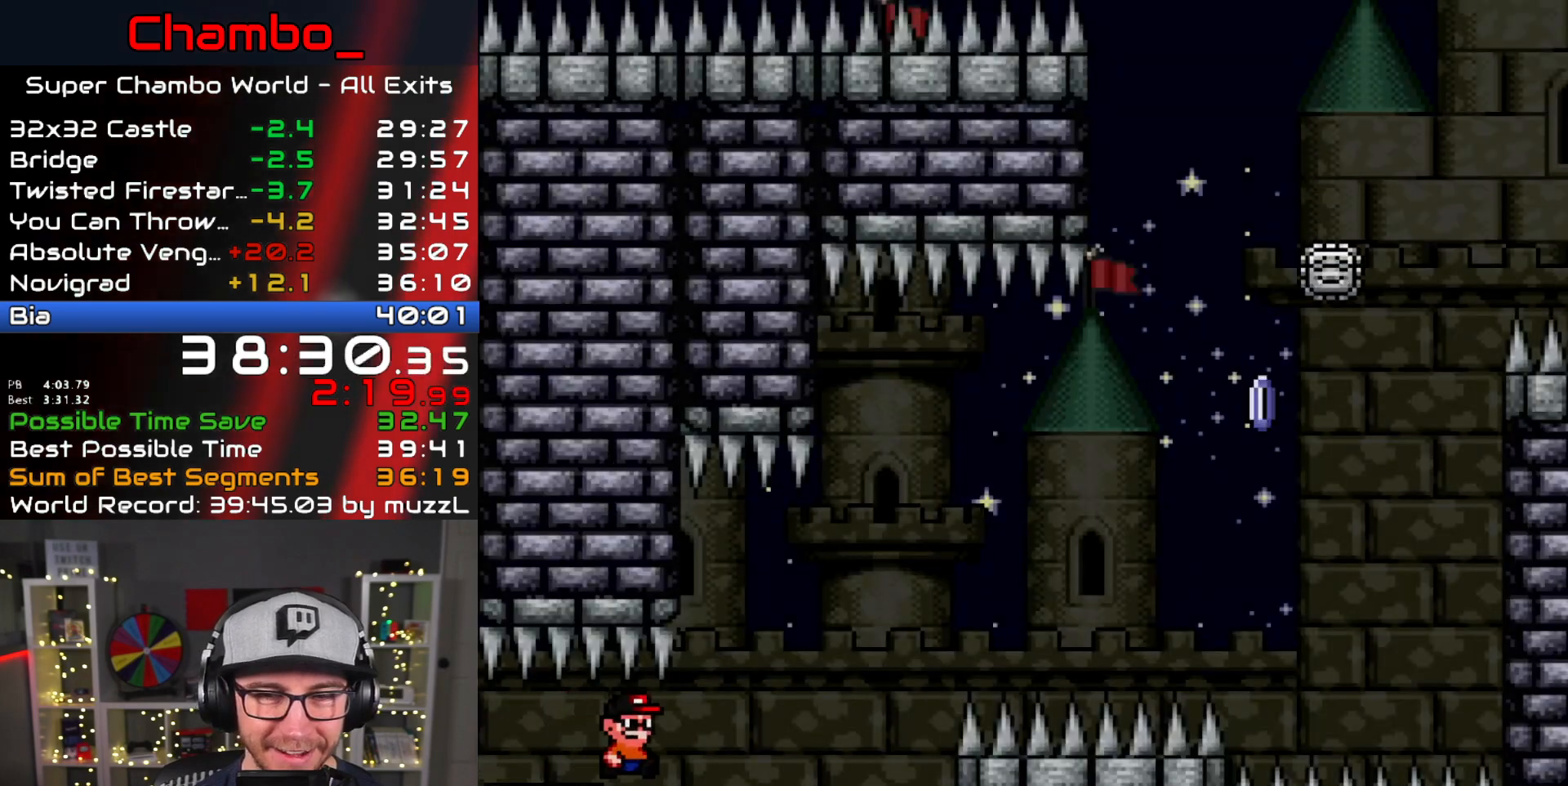
{"dt_ms": 500, "buttons": ["A", "B", "X", "DPAD_RIGHT"], "events": [[167, "B", "down"], [467, "A", "down"], [467, "X", "down"], [500, "Y", "up"]]}
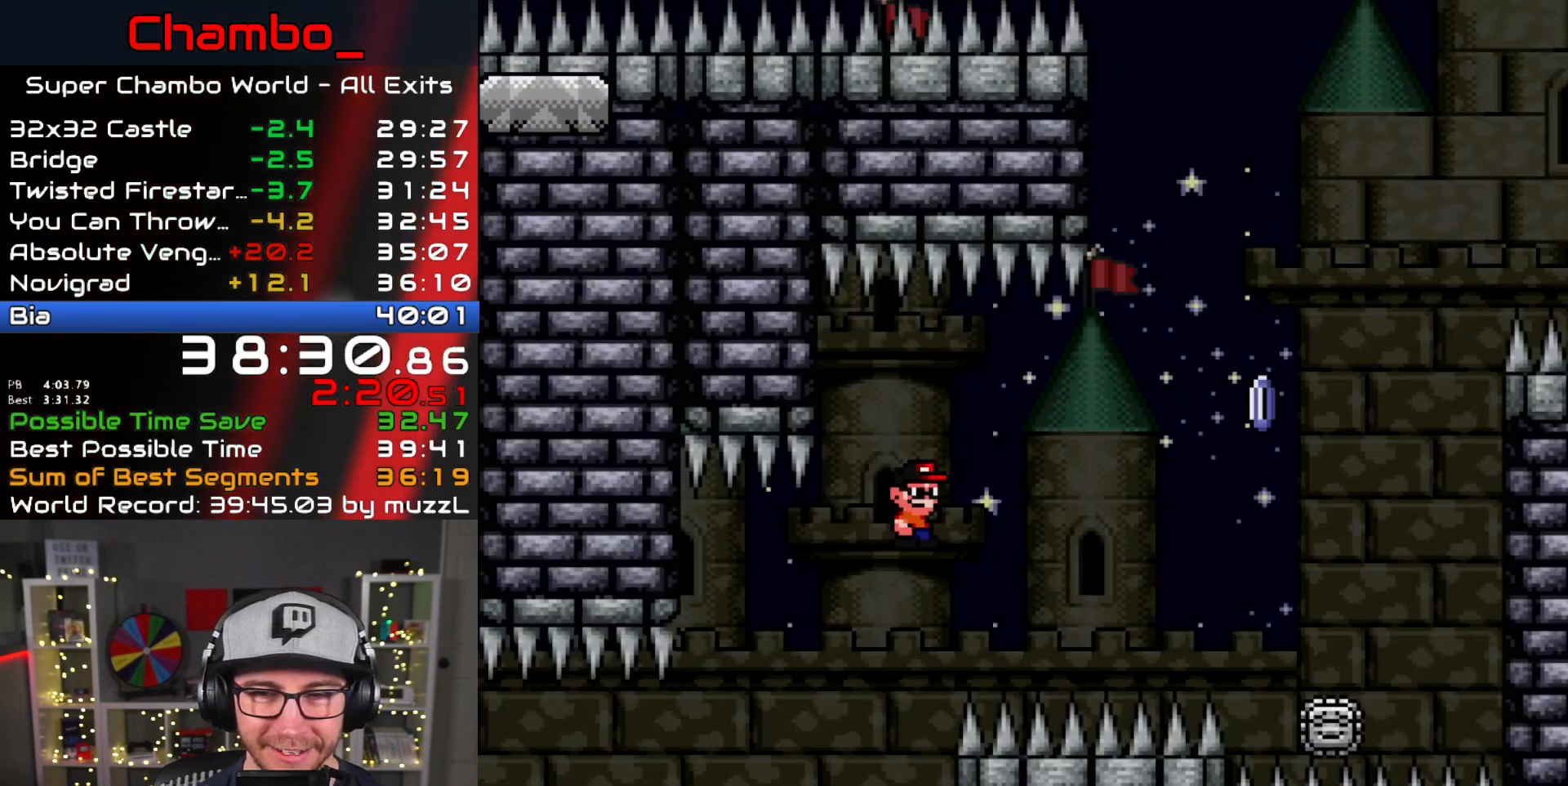
{"dt_ms": 500, "buttons": ["A", "X", "DPAD_RIGHT"], "events": [[17, "B", "up"], [400, "A", "up"], [467, "A", "down"]]}
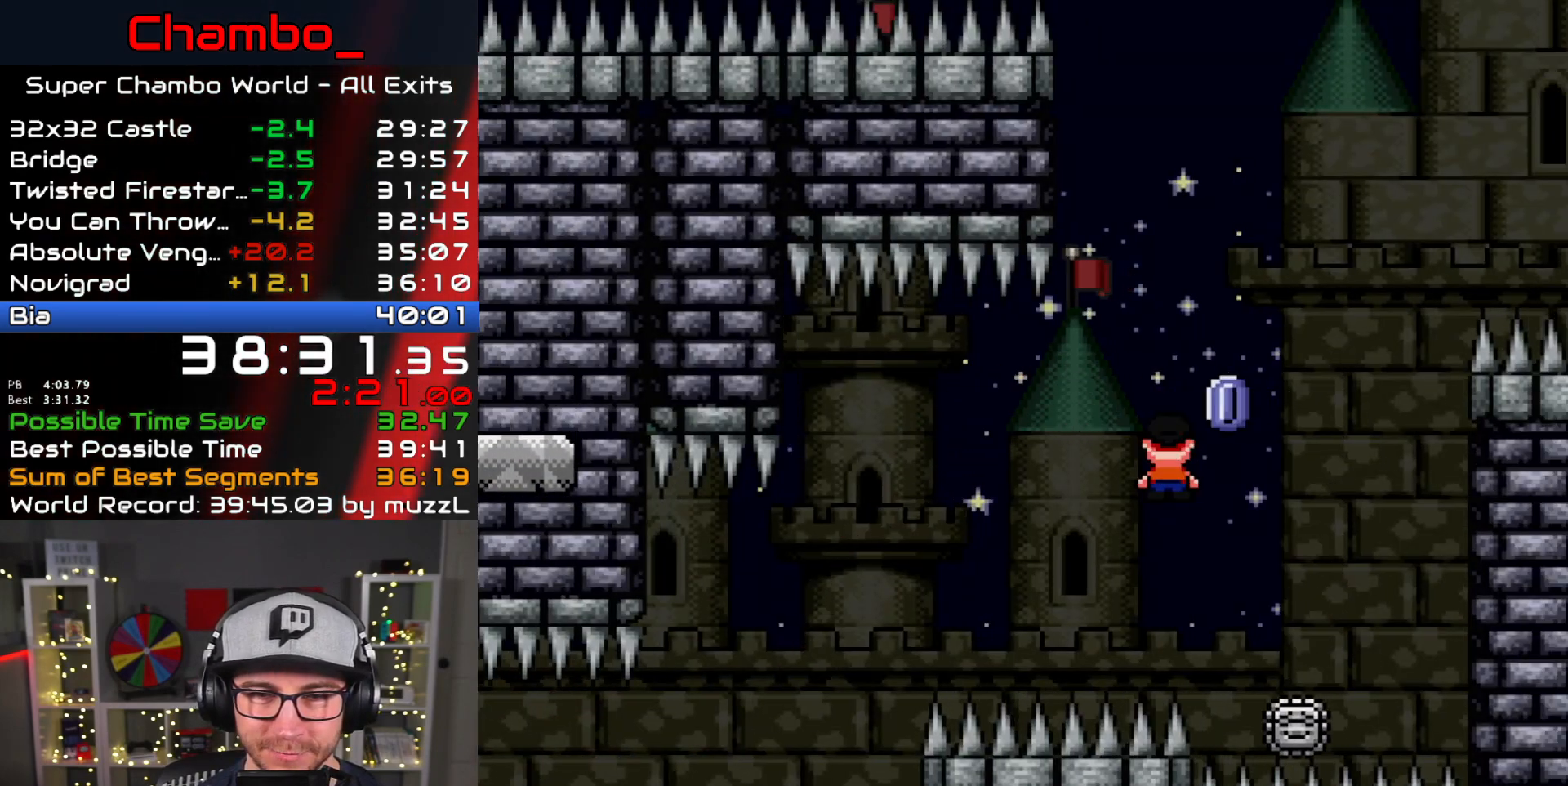
{"dt_ms": 500, "buttons": ["X", "DPAD_RIGHT"], "events": [[117, "DPAD_DOWN", "down"], [117, "DPAD_RIGHT", "up"], [133, "DPAD_DOWN", "up"], [133, "DPAD_LEFT", "down"], [500, "A", "up"], [500, "DPAD_LEFT", "up"], [500, "DPAD_RIGHT", "down"]]}
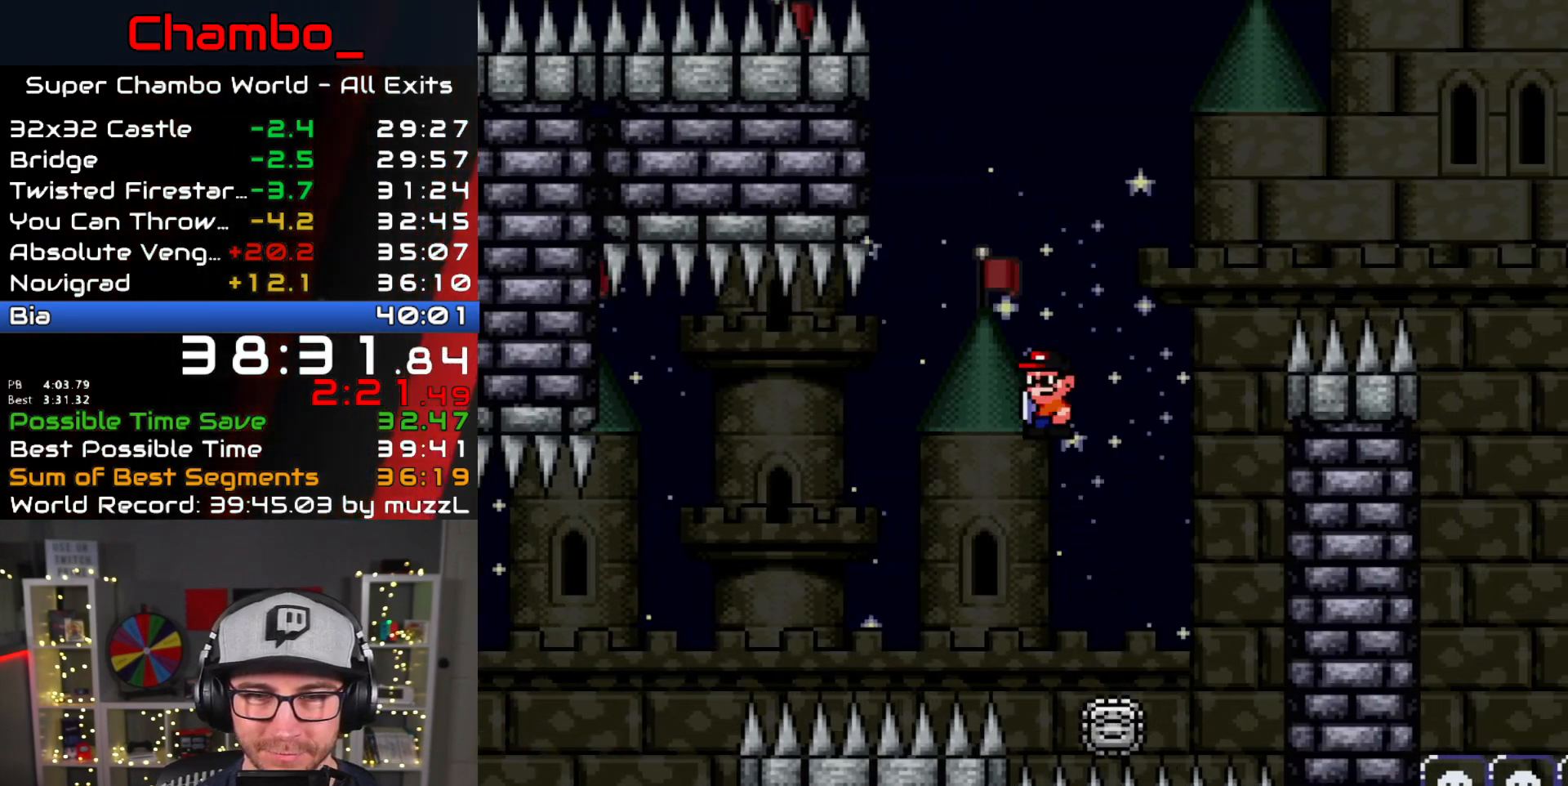
{"dt_ms": 500, "buttons": ["A", "X", "DPAD_RIGHT"], "events": [[67, "A", "down"]]}
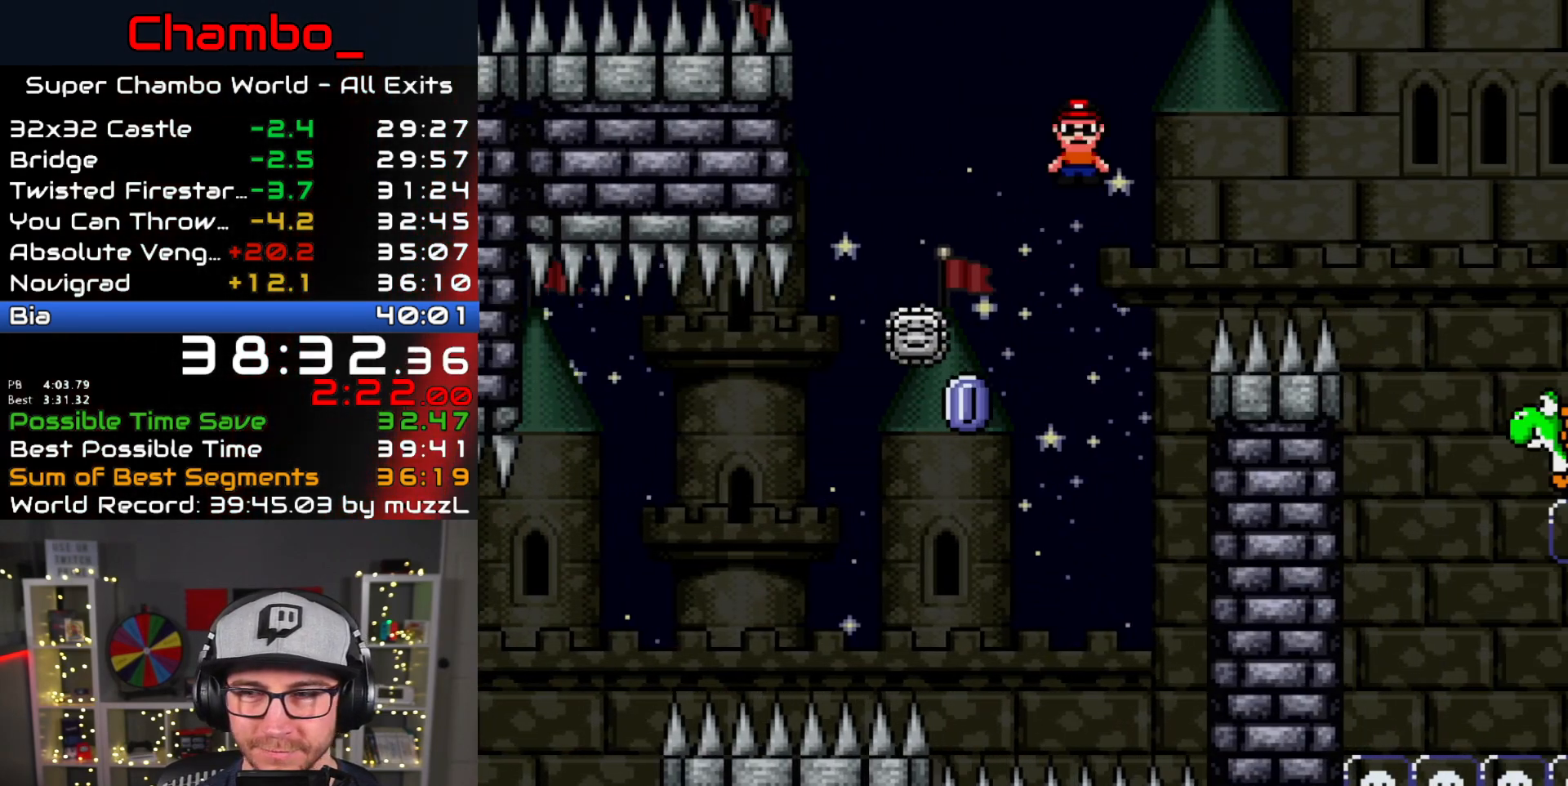
{"dt_ms": 500, "buttons": ["A", "X", "DPAD_RIGHT"], "events": []}
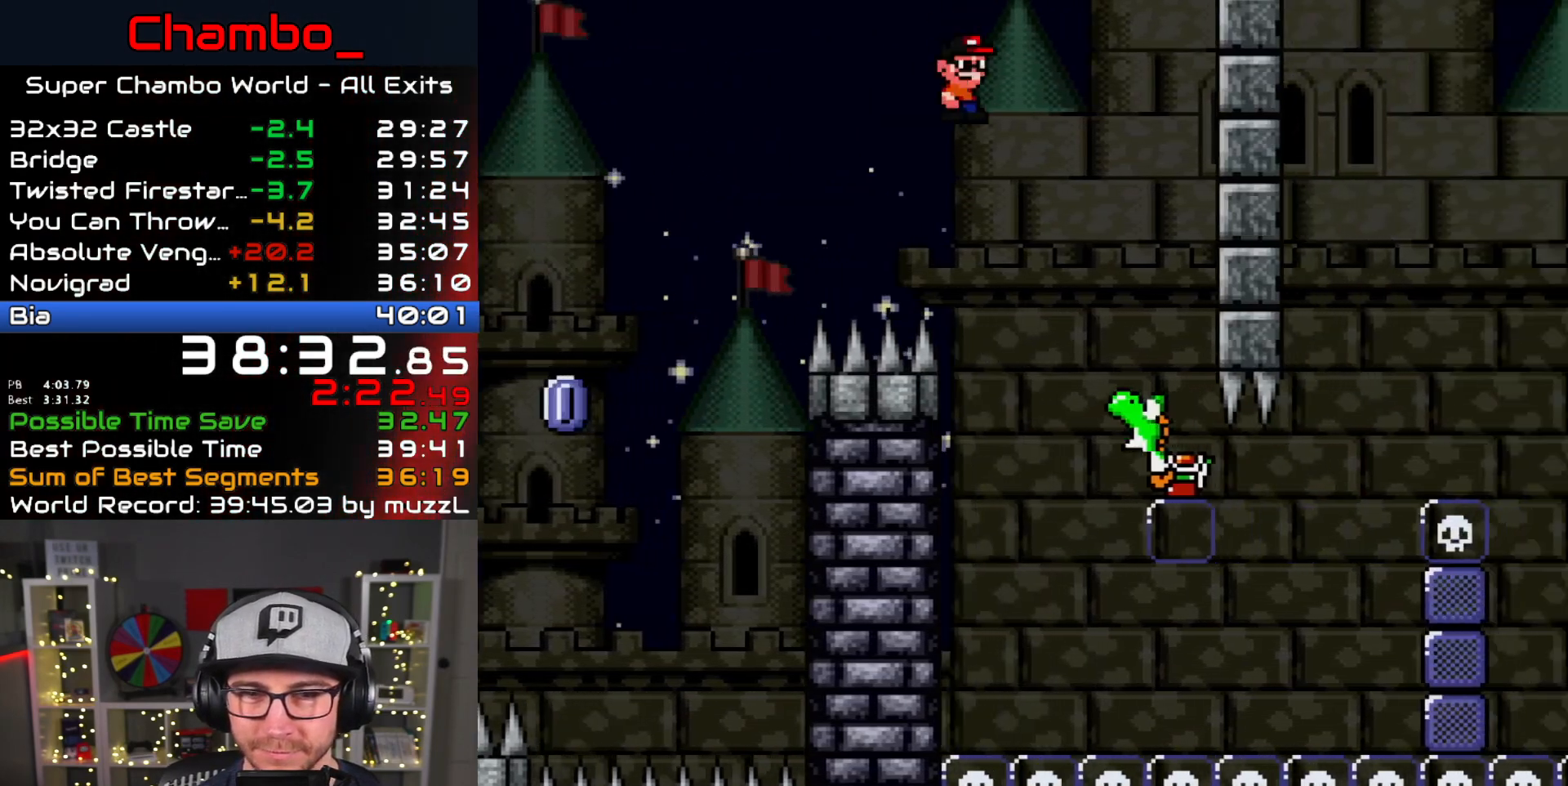
{"dt_ms": 500, "buttons": ["A", "X", "DPAD_RIGHT"], "events": []}
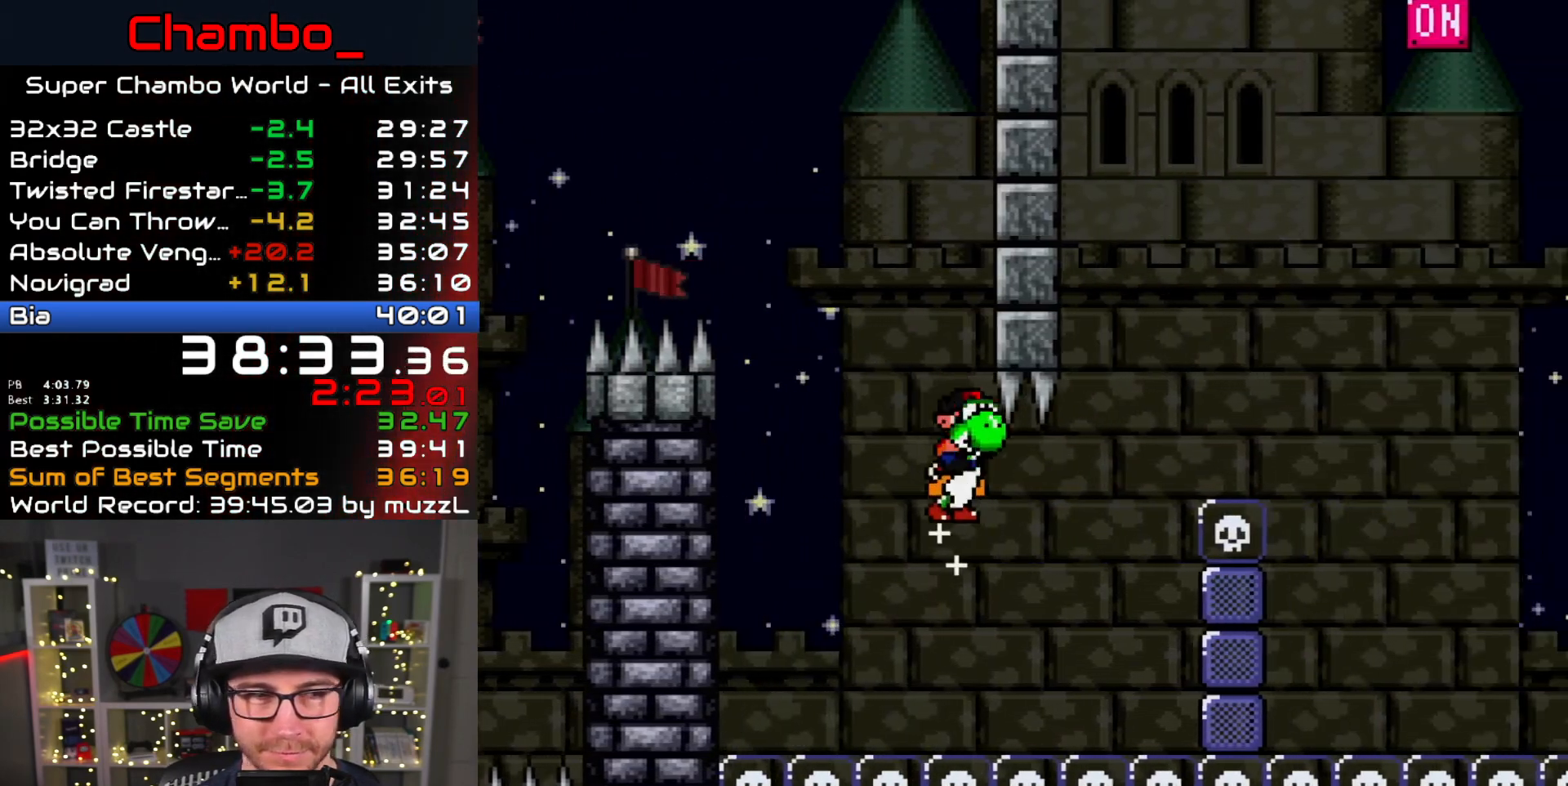
{"dt_ms": 500, "buttons": ["A", "X", "DPAD_RIGHT"], "events": [[167, "A", "up"], [233, "A", "down"]]}
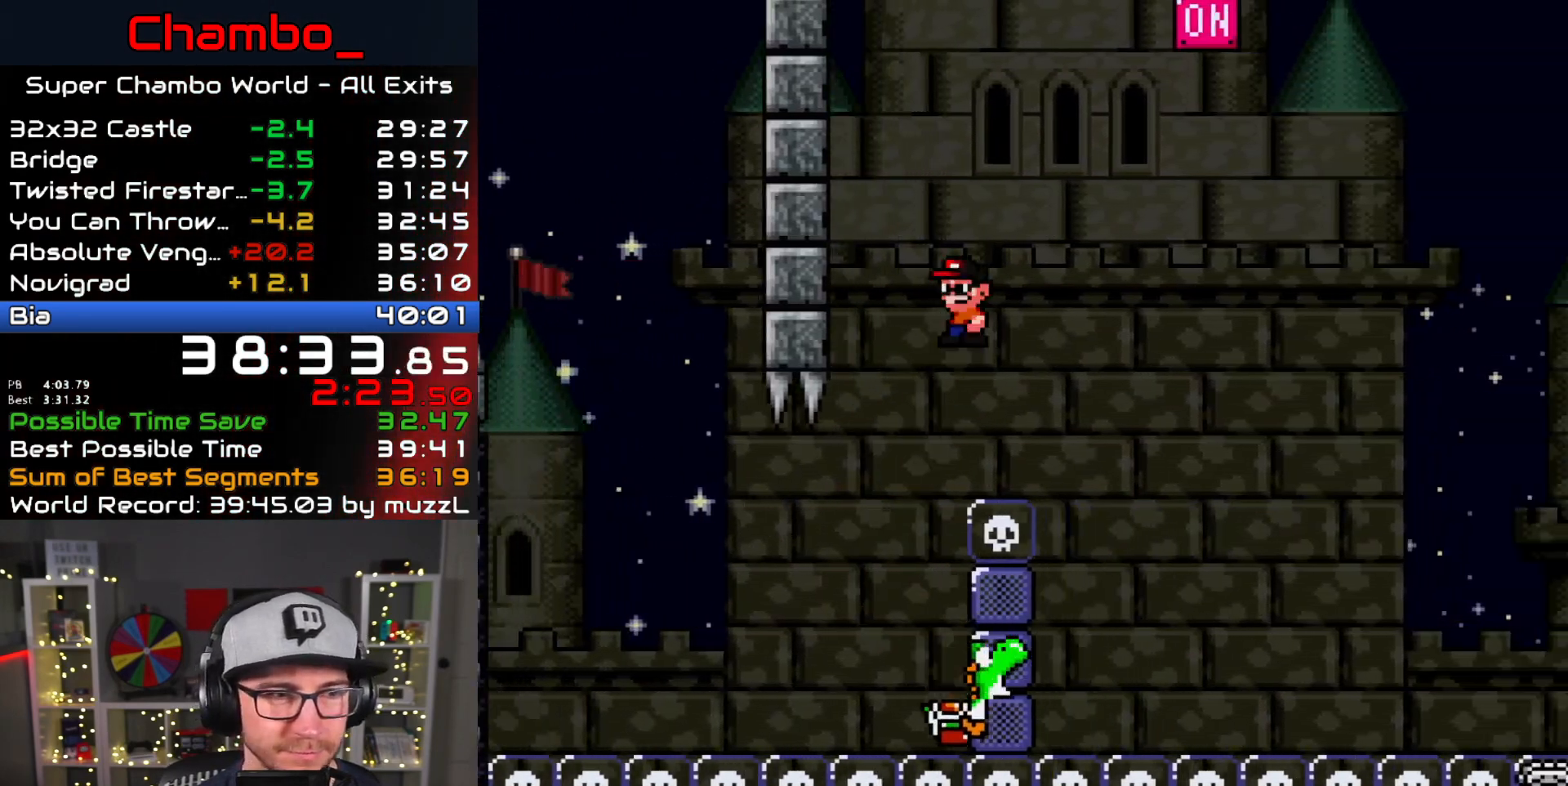
{"dt_ms": 500, "buttons": ["X", "DPAD_RIGHT"], "events": [[33, "A", "up"], [100, "A", "down"], [400, "A", "up"]]}
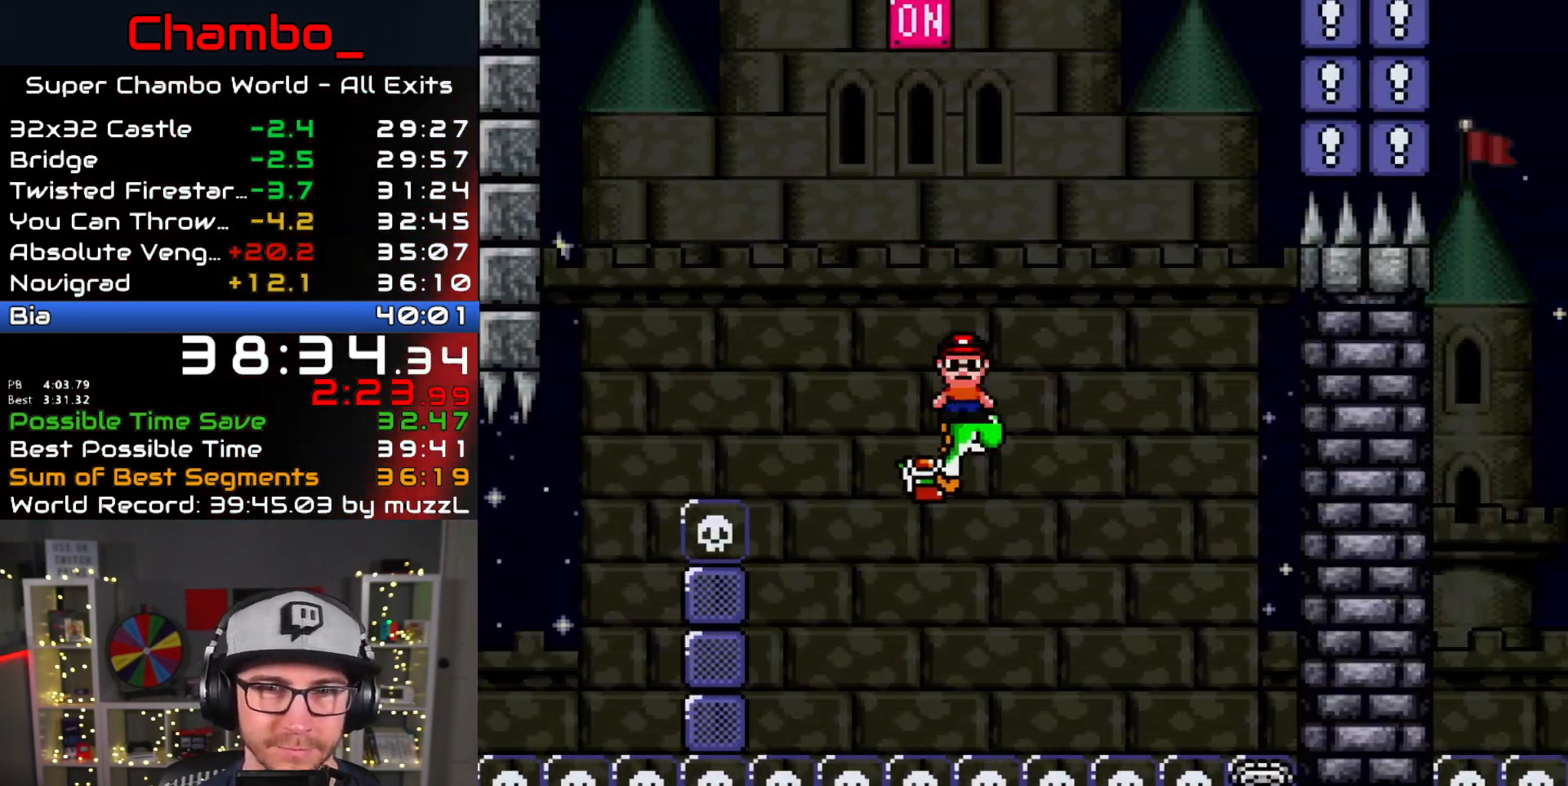
{"dt_ms": 500, "buttons": ["A", "X", "DPAD_RIGHT"], "events": [[33, "DPAD_LEFT", "down"], [33, "DPAD_RIGHT", "up"], [50, "A", "down"], [283, "DPAD_LEFT", "up"], [300, "DPAD_RIGHT", "down"]]}
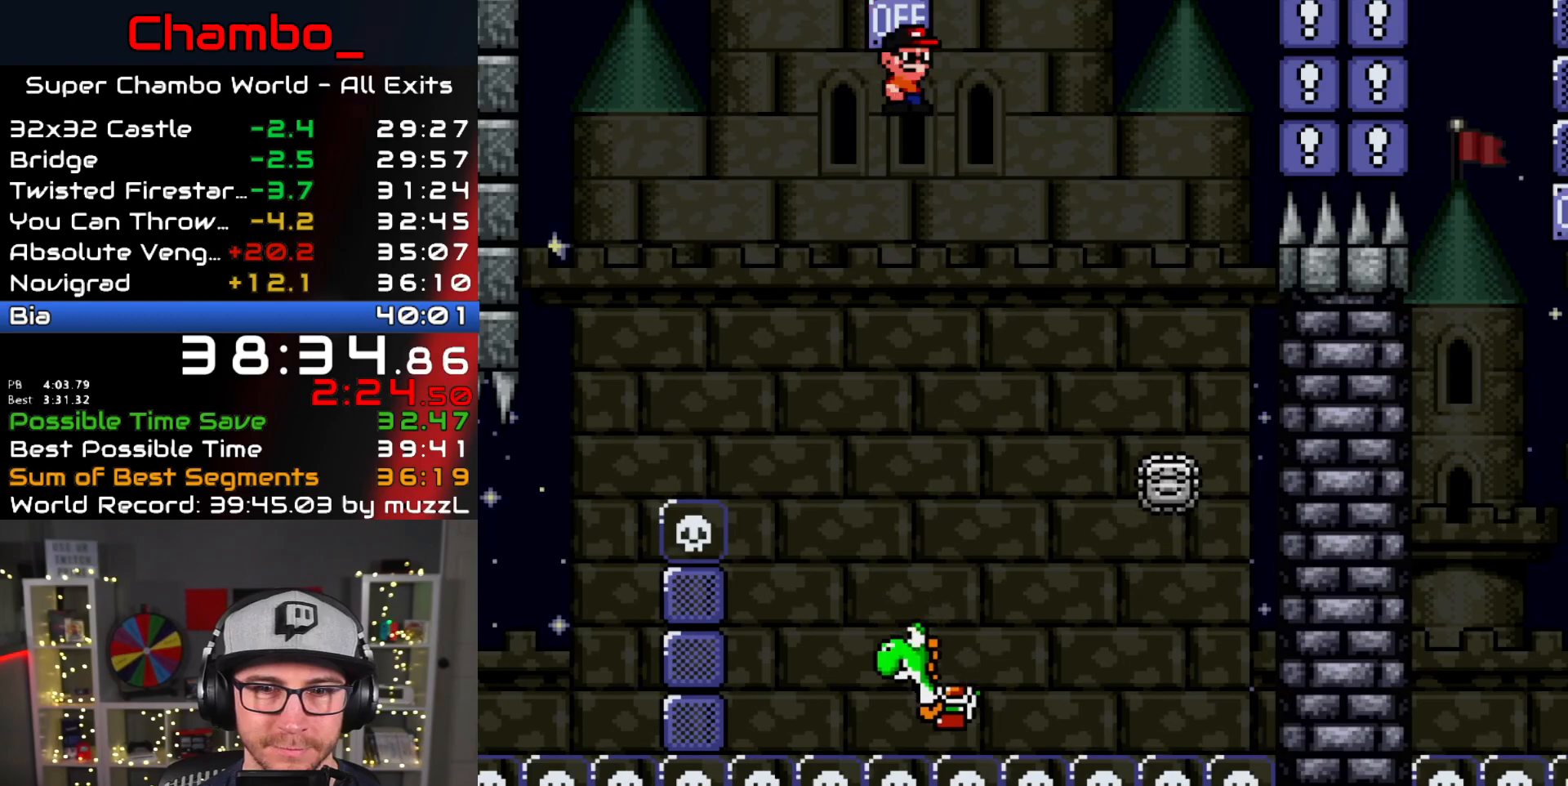
{"dt_ms": 500, "buttons": ["A", "X", "DPAD_RIGHT"], "events": [[33, "A", "up"], [133, "A", "down"]]}
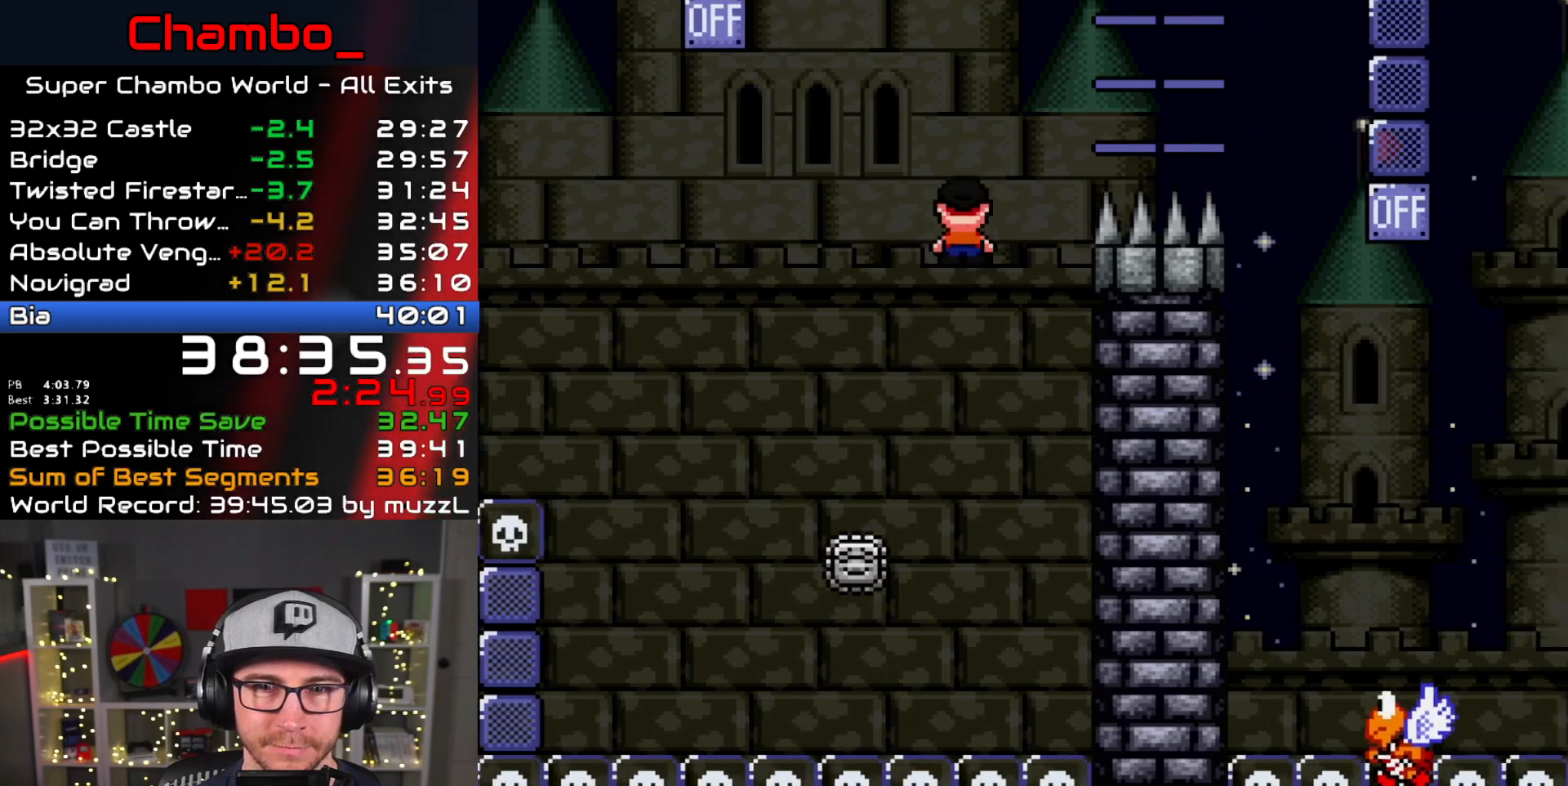
{"dt_ms": 500, "buttons": ["Y", "DPAD_RIGHT"], "events": [[183, "A", "up"], [183, "Y", "down"], [200, "B", "down"], [267, "X", "up"], [333, "B", "up"]]}
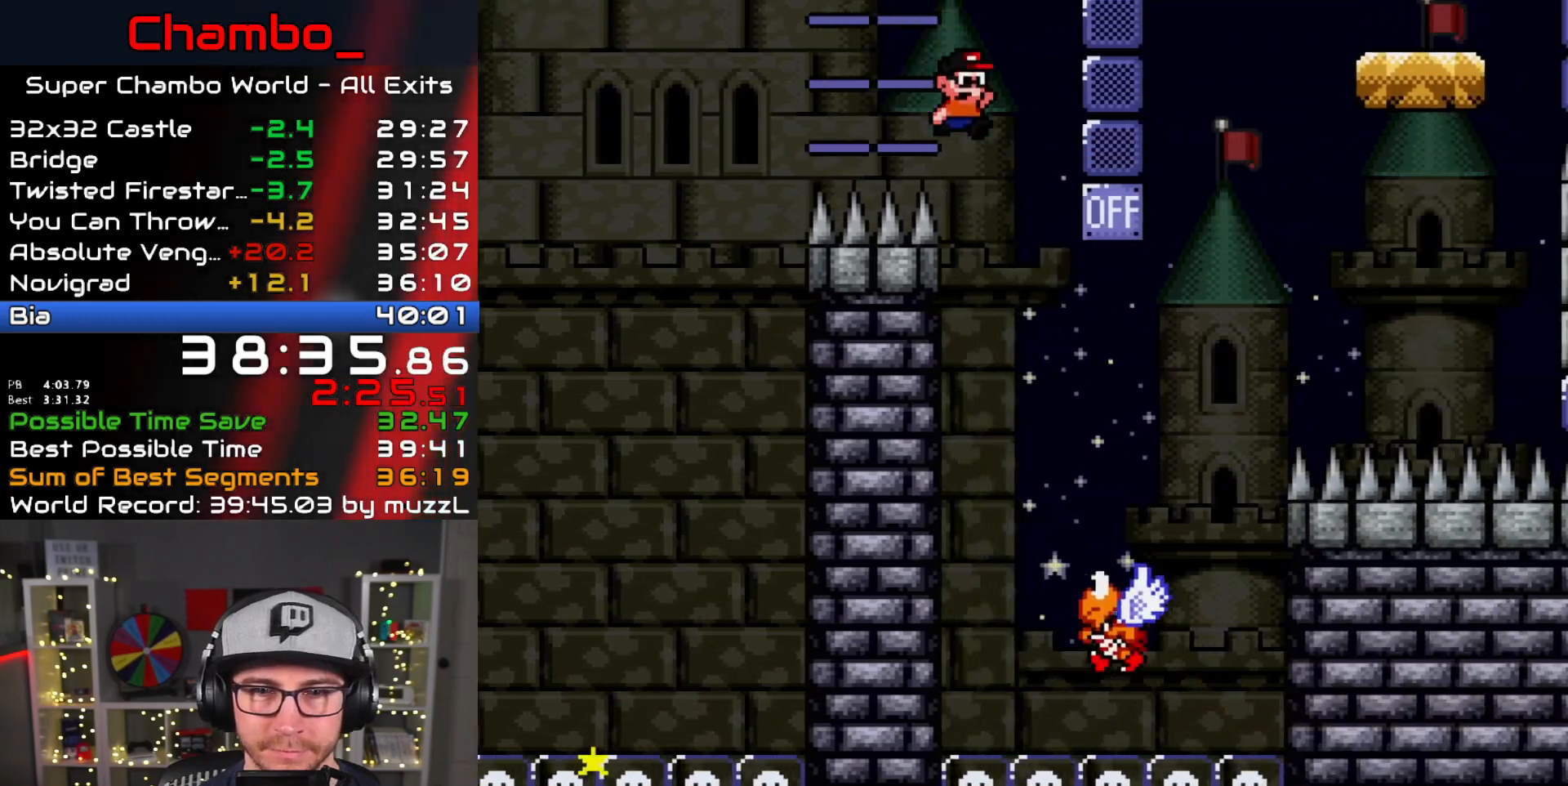
{"dt_ms": 500, "buttons": ["B", "Y", "DPAD_LEFT"], "events": [[17, "DPAD_DOWN", "down"], [17, "DPAD_RIGHT", "up"], [33, "DPAD_DOWN", "up"], [33, "DPAD_LEFT", "down"], [83, "DPAD_DOWN", "down"], [100, "DPAD_LEFT", "up"], [117, "DPAD_DOWN", "up"], [117, "DPAD_RIGHT", "down"], [167, "B", "down"], [367, "DPAD_LEFT", "down"], [367, "DPAD_RIGHT", "up"]]}
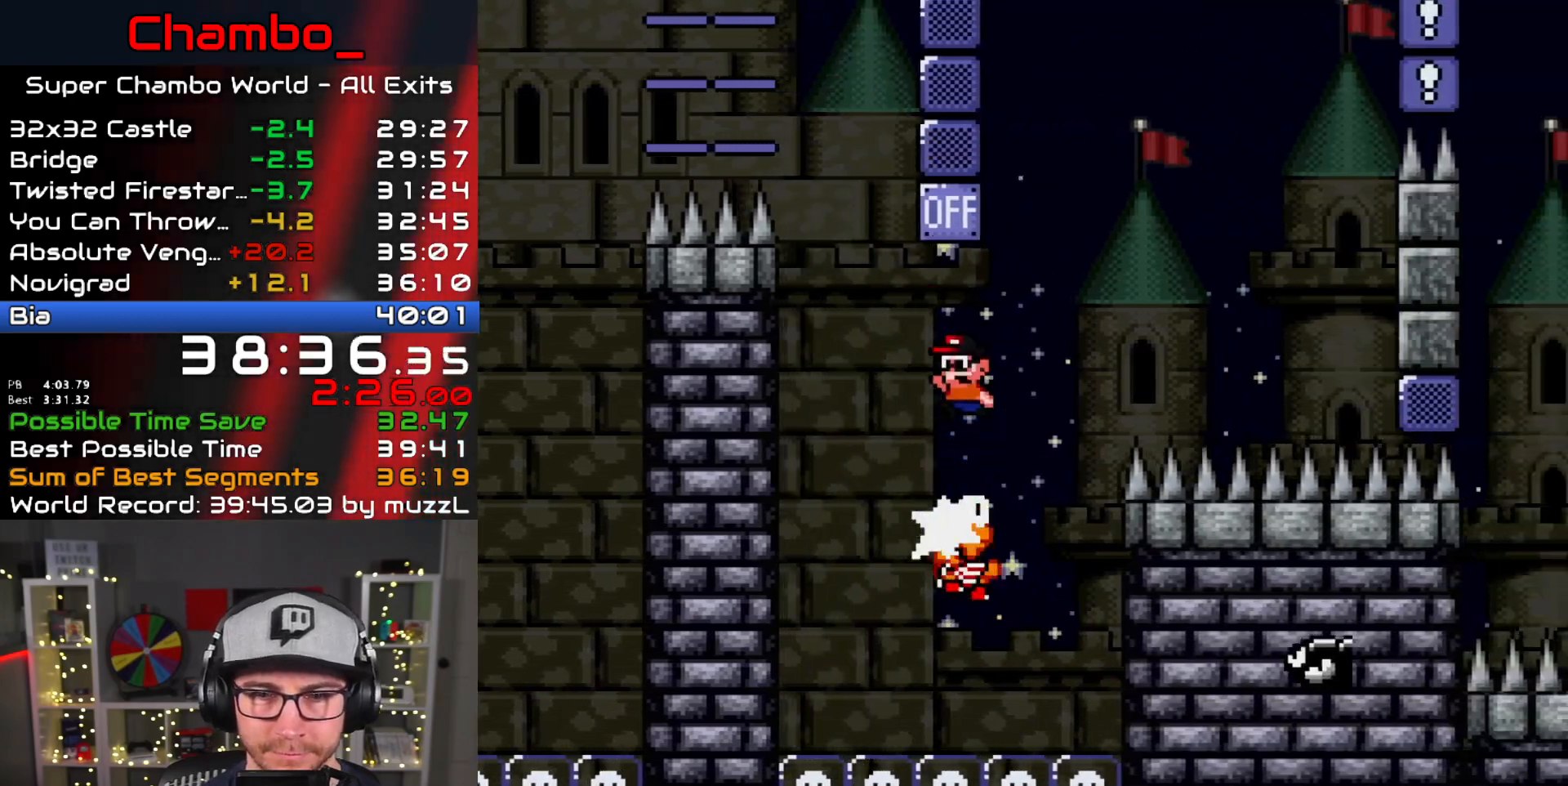
{"dt_ms": 500, "buttons": ["B", "Y", "DPAD_LEFT"], "events": [[117, "DPAD_LEFT", "up"], [117, "DPAD_RIGHT", "down"], [217, "B", "up"], [300, "B", "down"], [383, "DPAD_DOWN", "down"], [383, "DPAD_RIGHT", "up"], [400, "DPAD_DOWN", "up"], [400, "DPAD_LEFT", "down"]]}
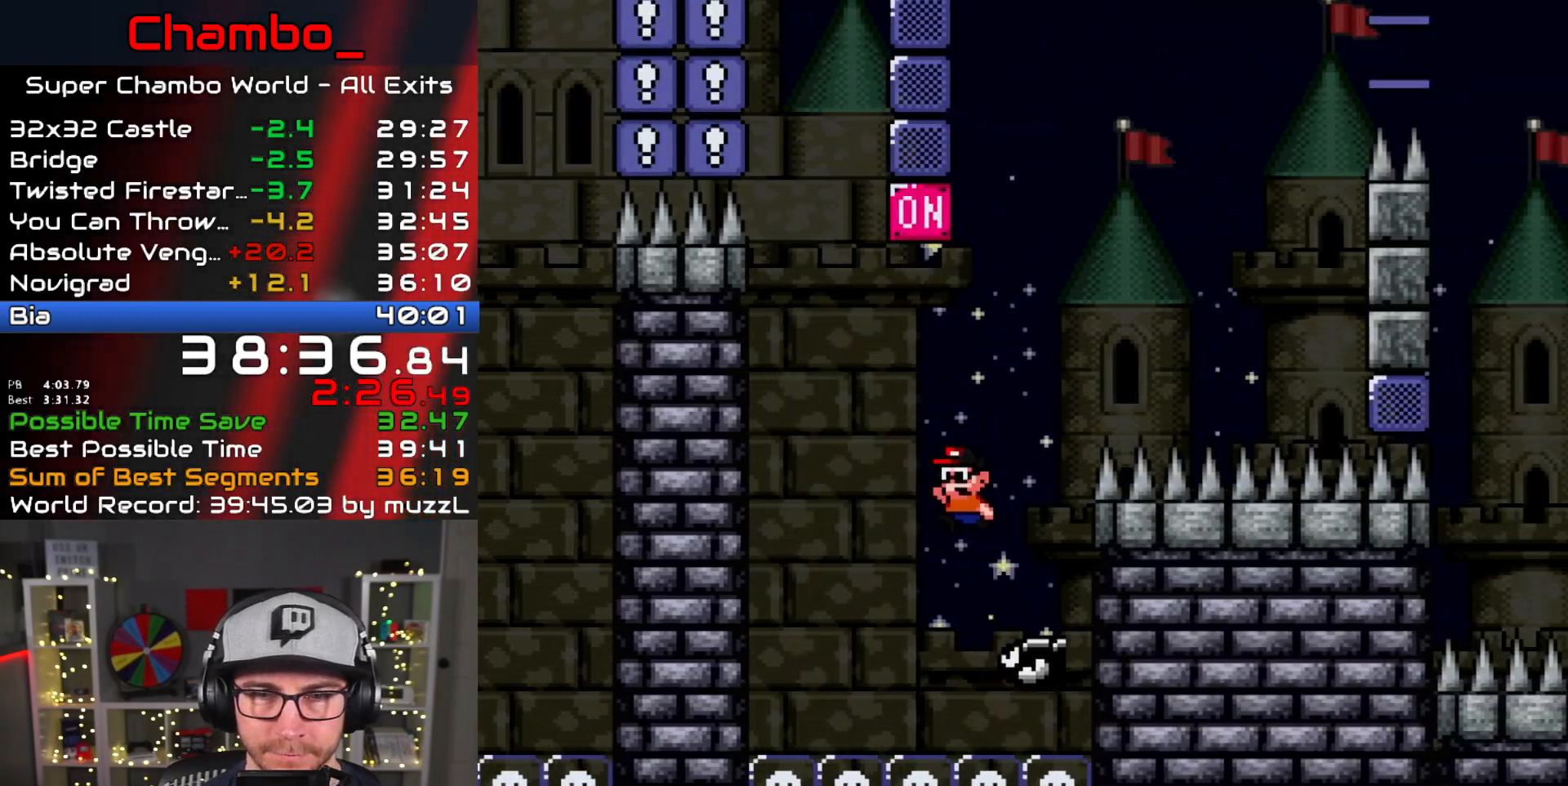
{"dt_ms": 500, "buttons": ["B", "Y", "DPAD_RIGHT"], "events": [[50, "DPAD_LEFT", "up"], [50, "DPAD_RIGHT", "down"], [117, "DPAD_RIGHT", "up"], [283, "DPAD_RIGHT", "down"]]}
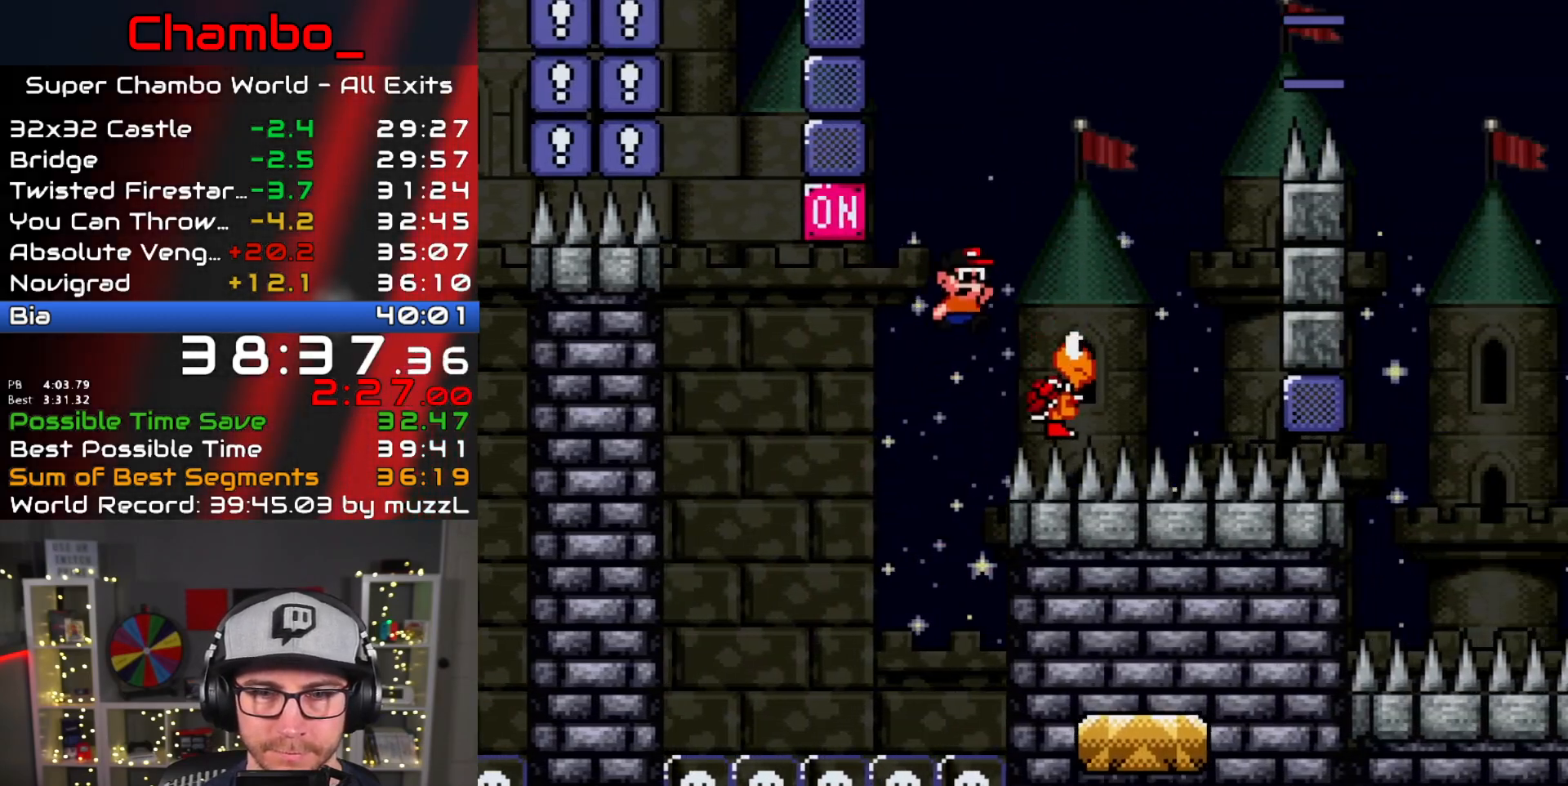
{"dt_ms": 500, "buttons": ["B", "Y", "DPAD_LEFT"]}